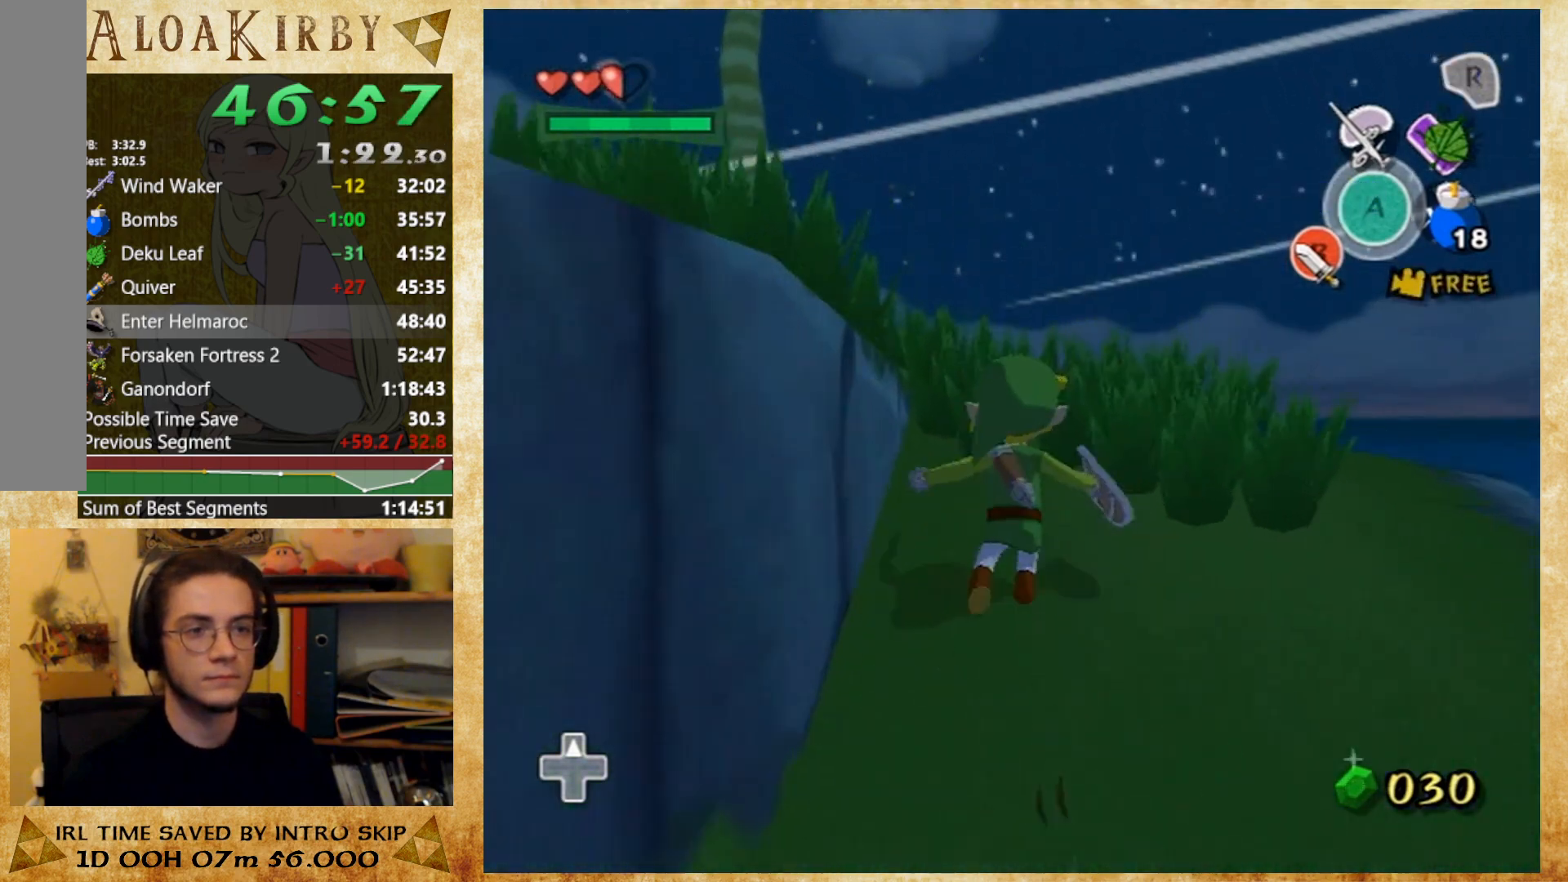
Gameplay with a controller (Nintendo layout); each line is a JSON object with the inputs held at the frame after it. "button_events" lists button changes between this image and that frame as [ms after this image, input, new state], when the widget could be followed in between (sticks are given only as held states). Not read: A L3 R3 X left_stick right_stick.
{"buttons": [], "button_events": []}
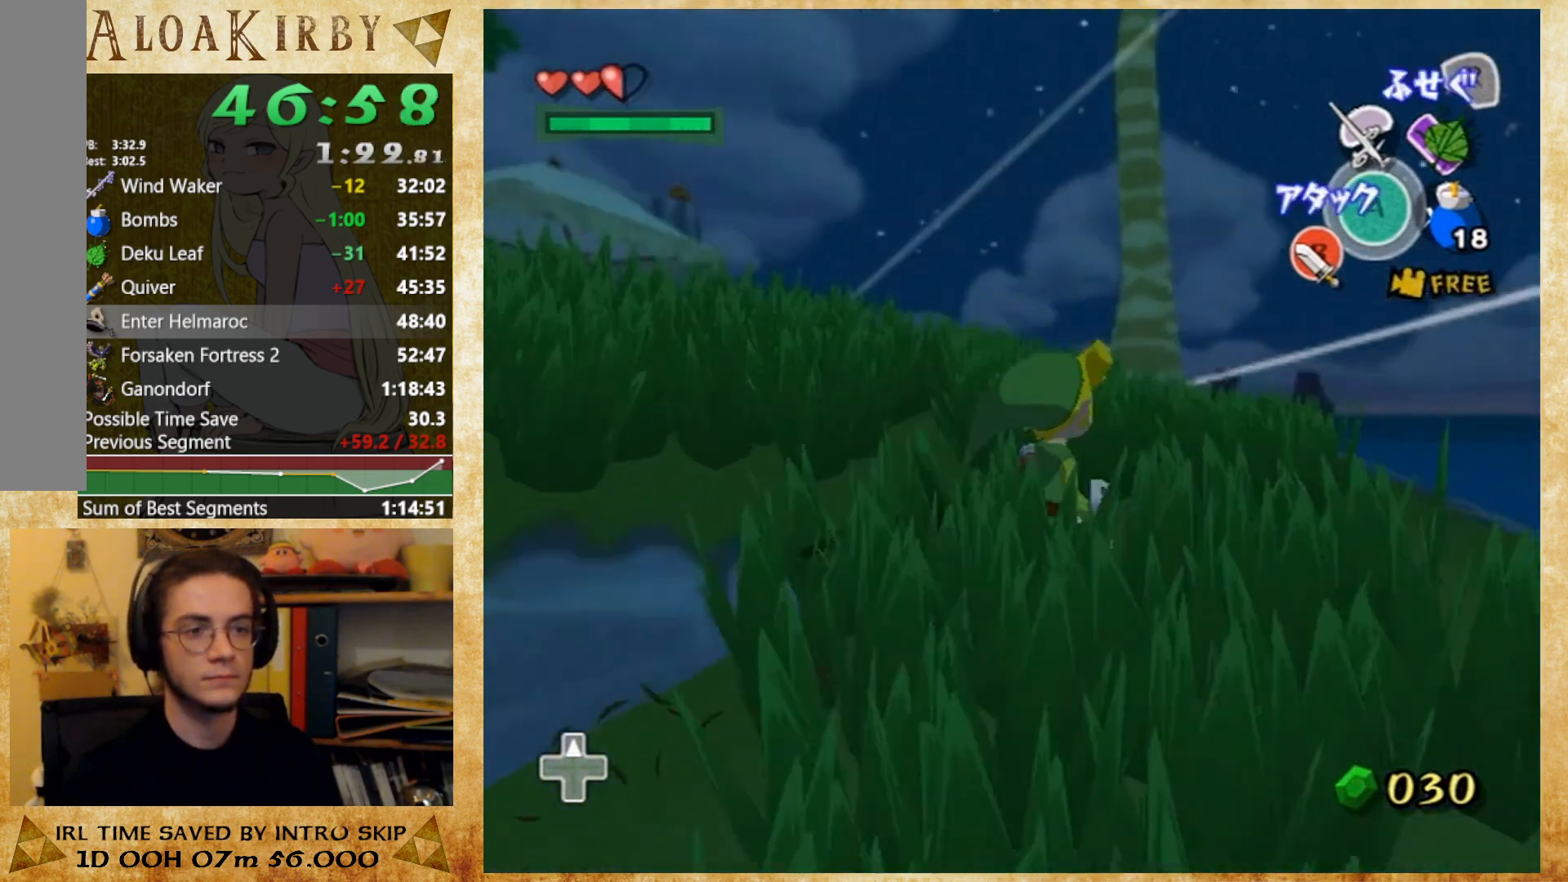
{"buttons": [], "button_events": []}
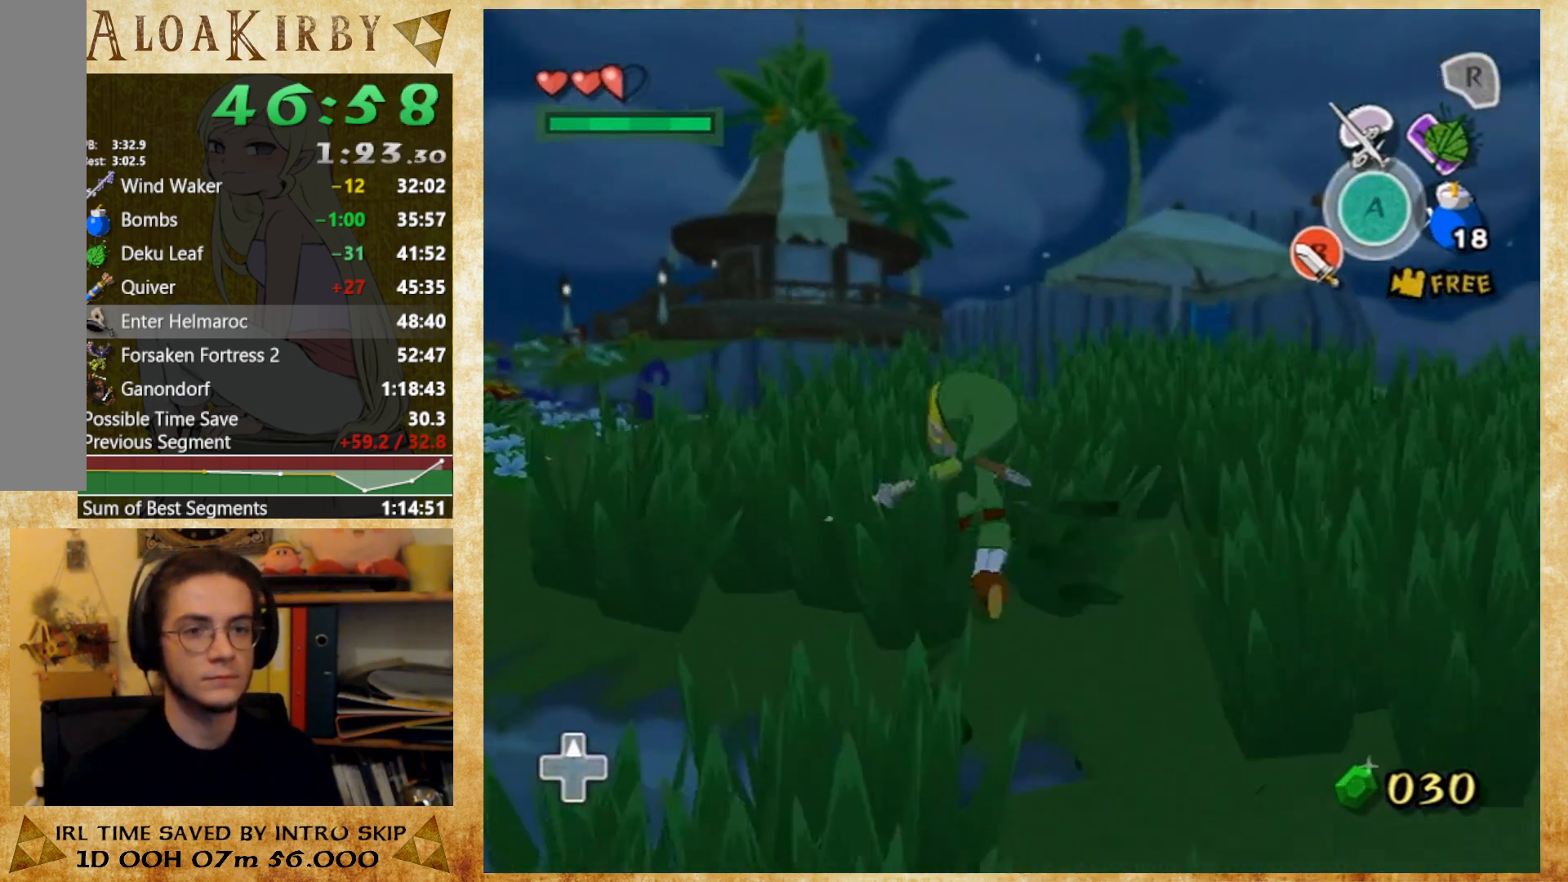
{"buttons": [], "button_events": []}
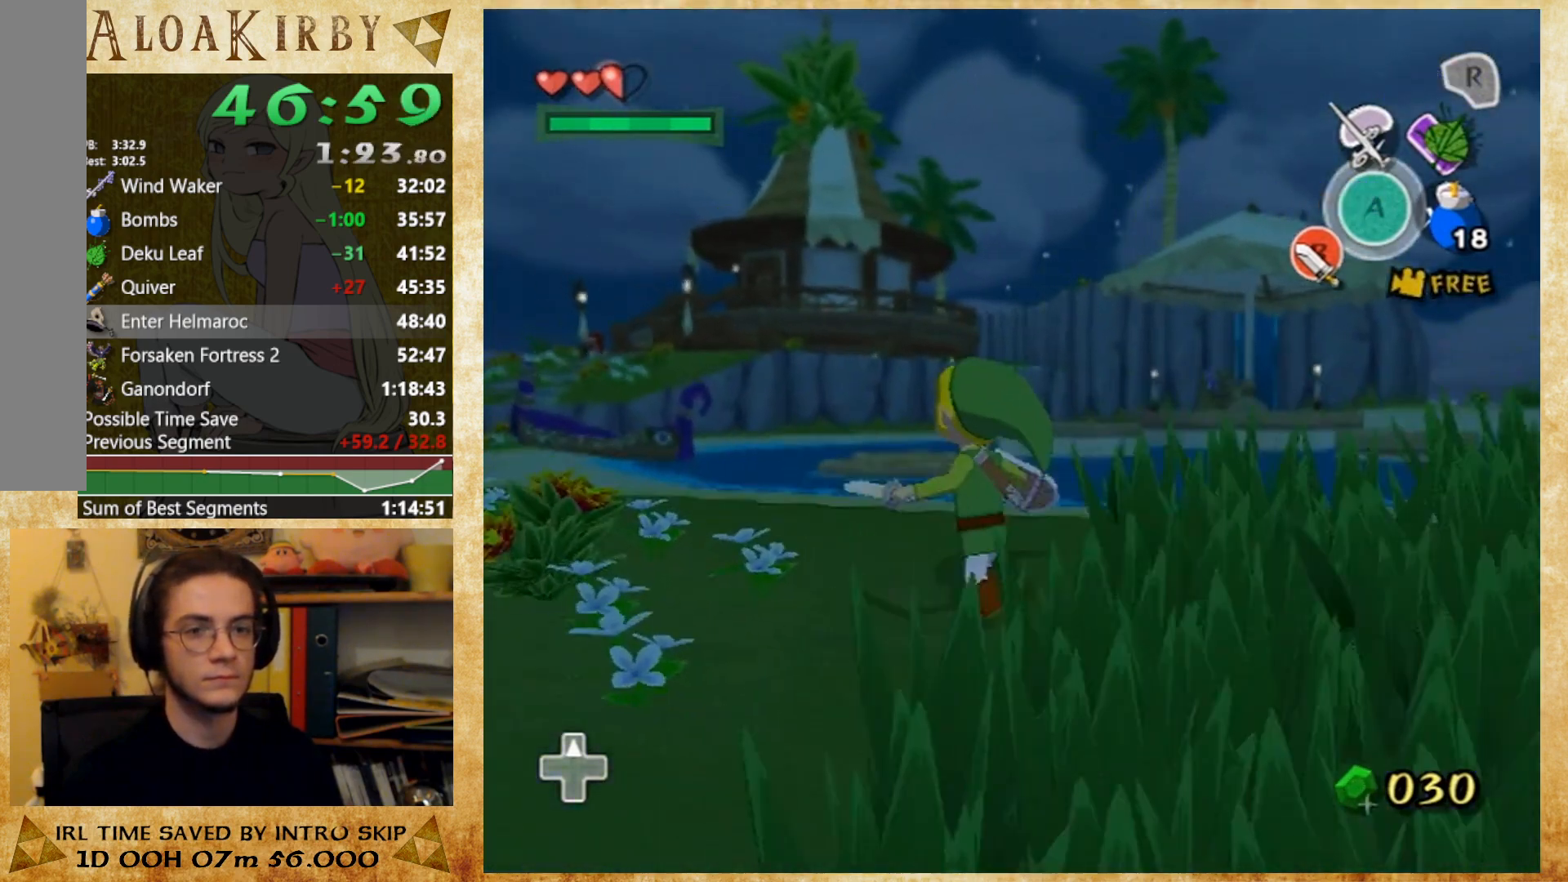
{"buttons": [], "button_events": []}
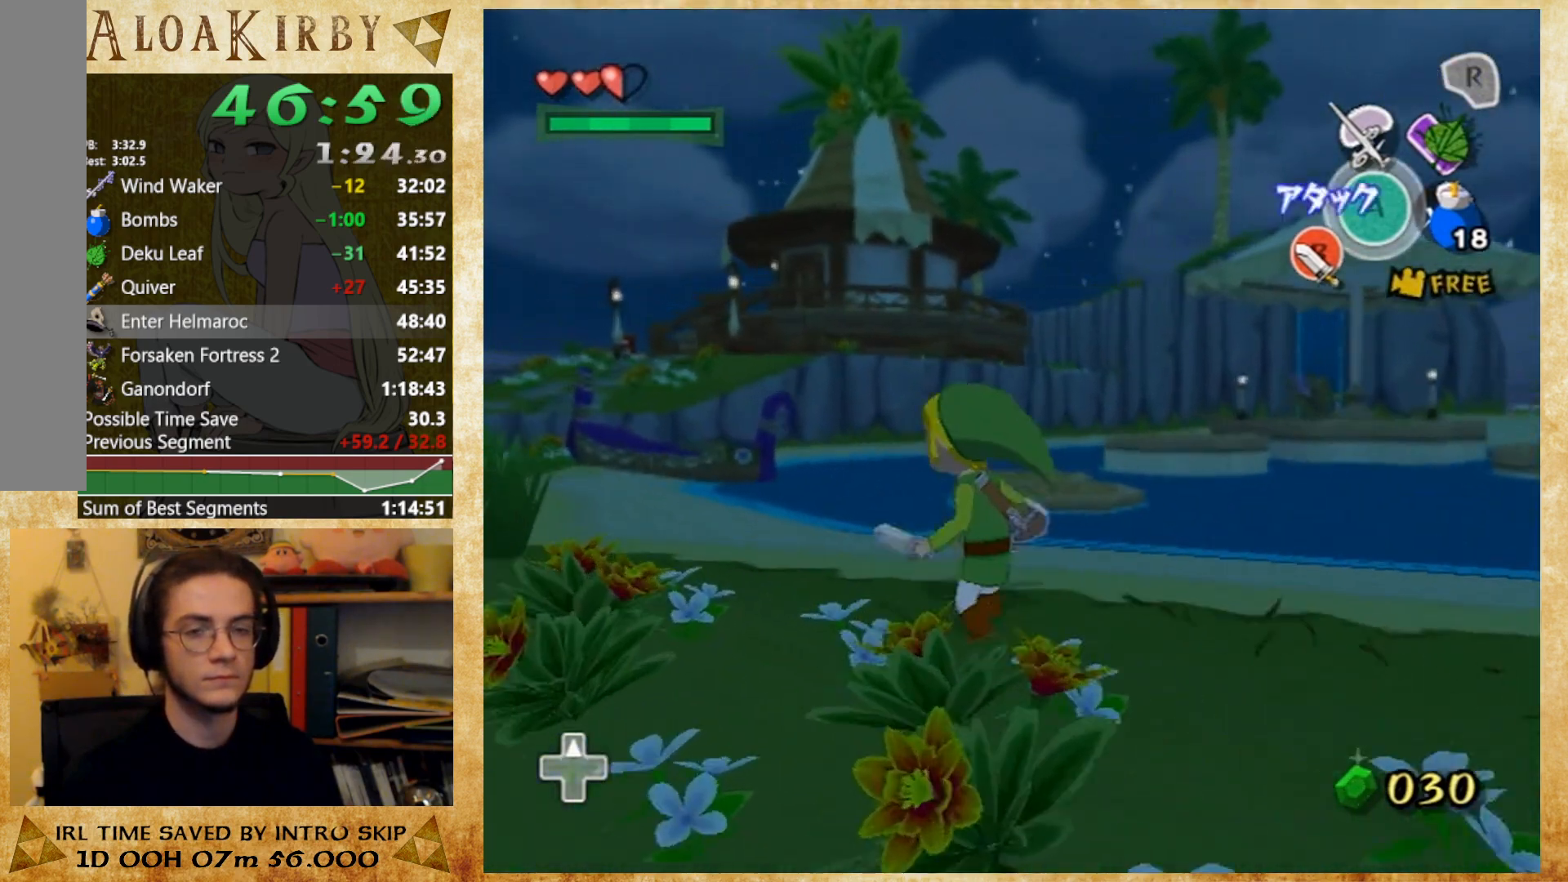
{"buttons": [], "button_events": []}
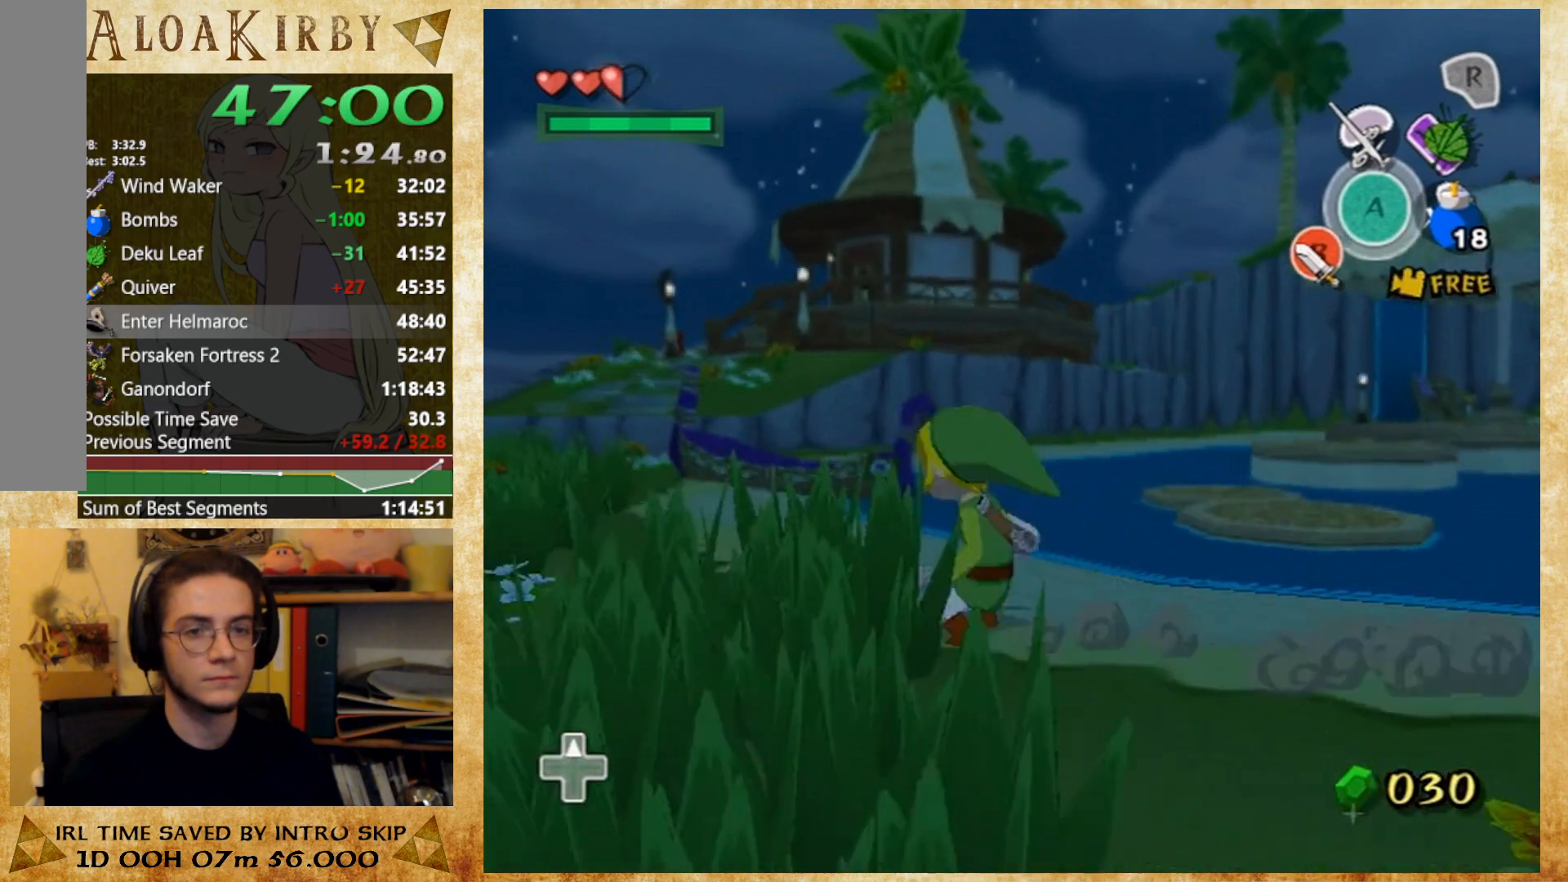
{"buttons": [], "button_events": []}
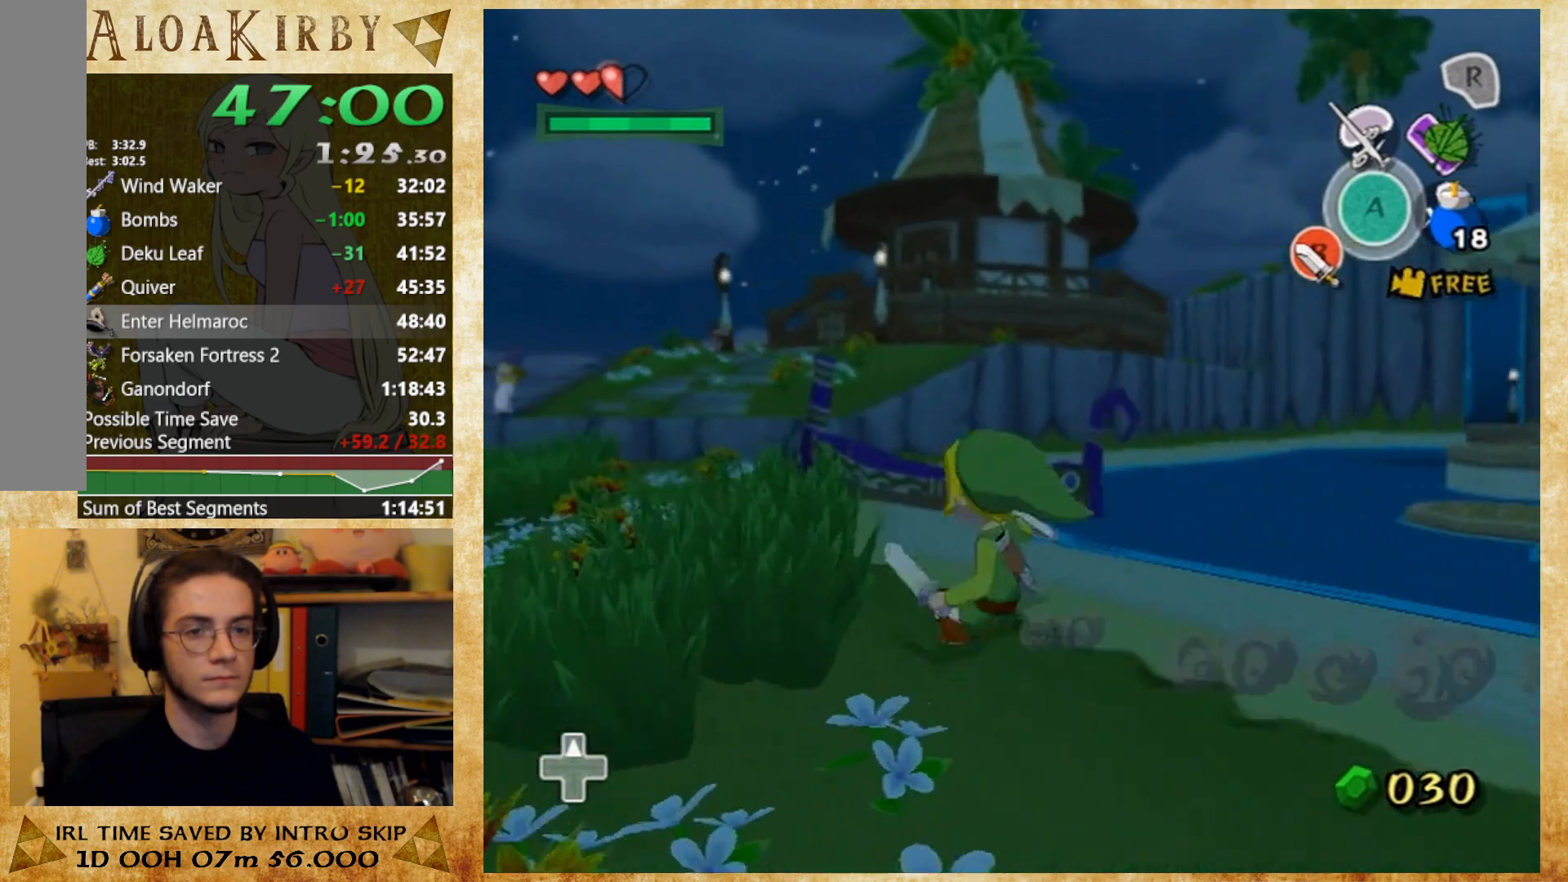
{"buttons": [], "button_events": []}
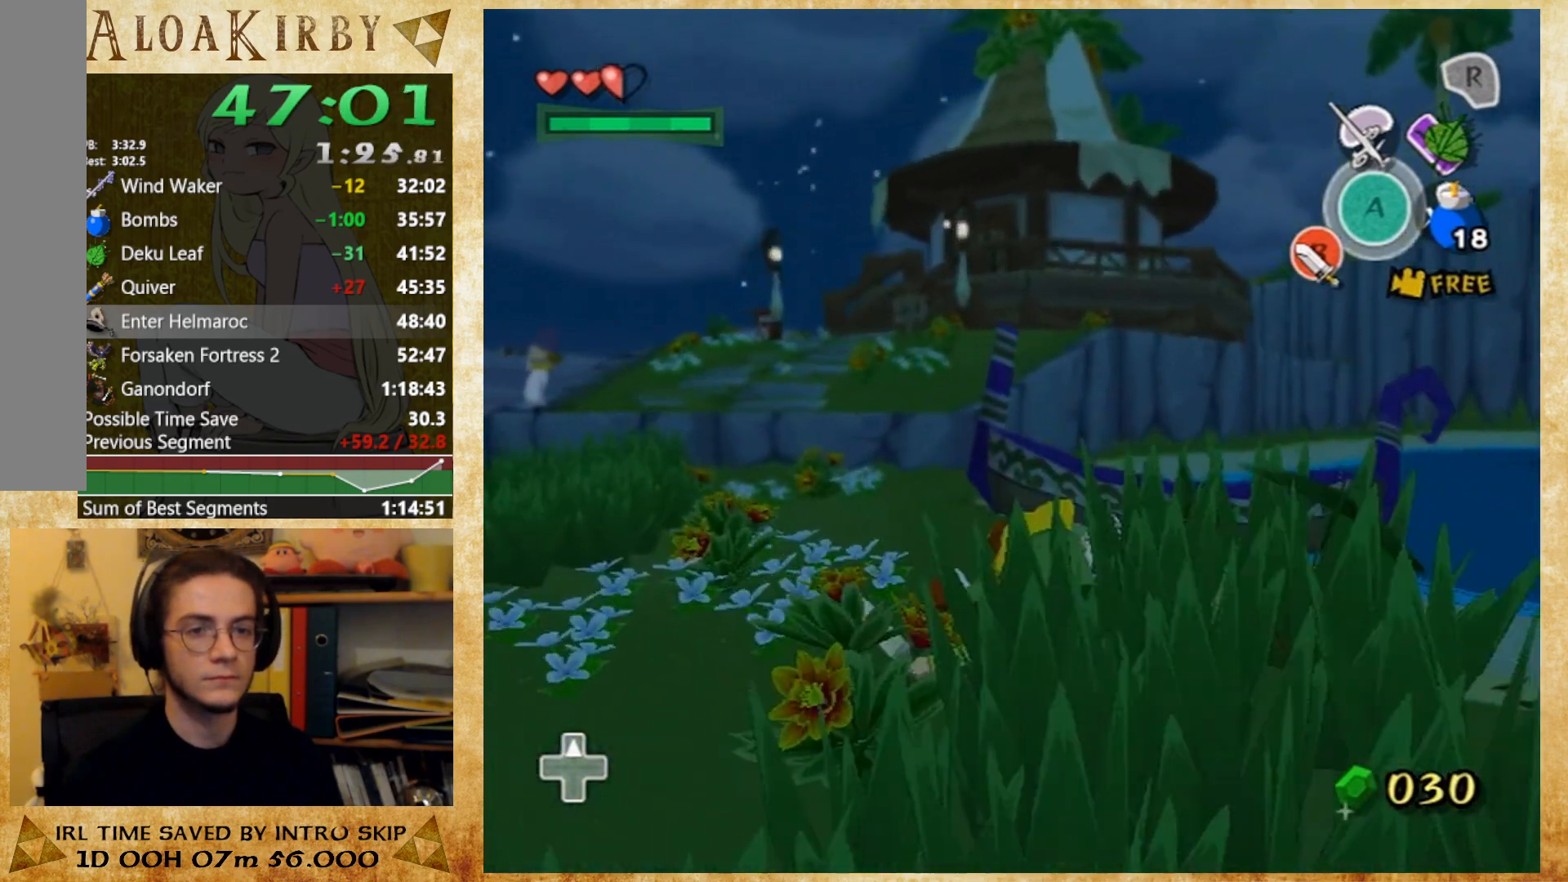
{"buttons": [], "button_events": []}
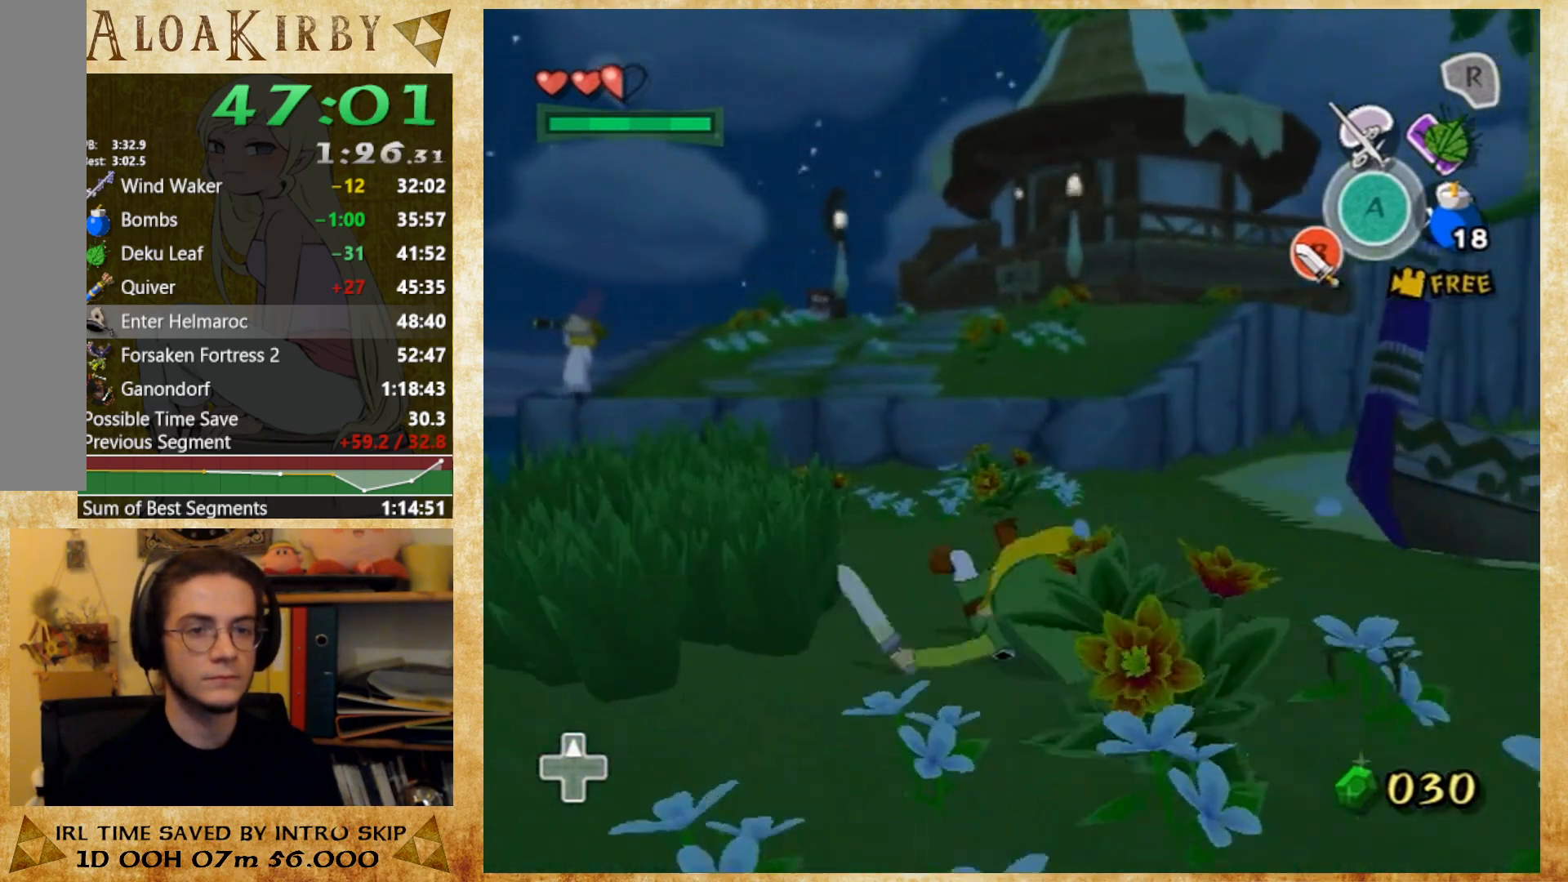
{"buttons": [], "button_events": []}
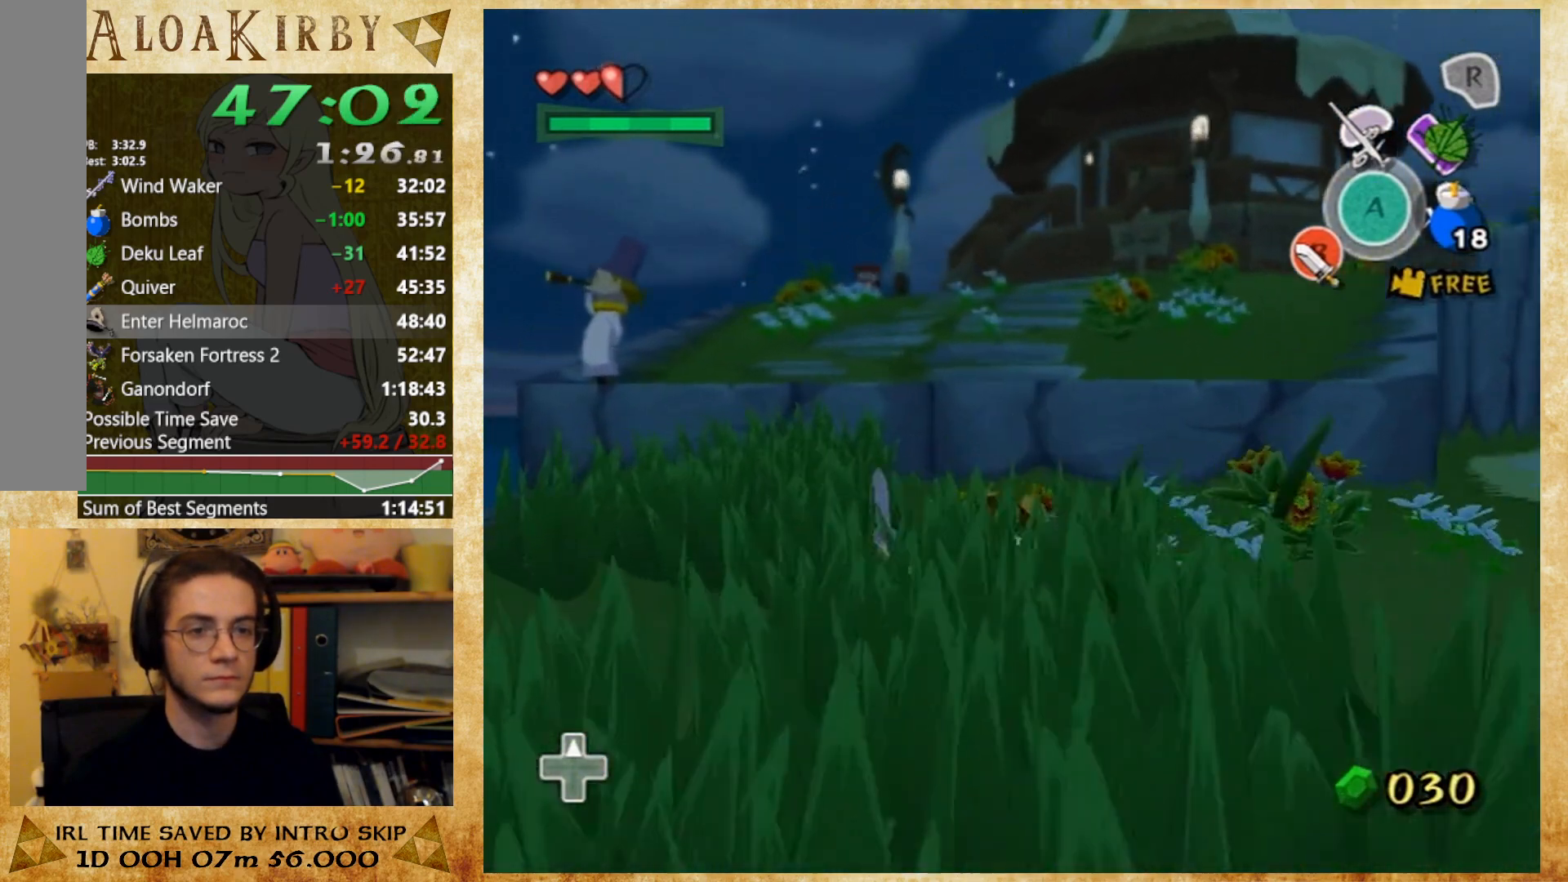
{"buttons": ["L1"], "button_events": [[333, "L1", "down"]]}
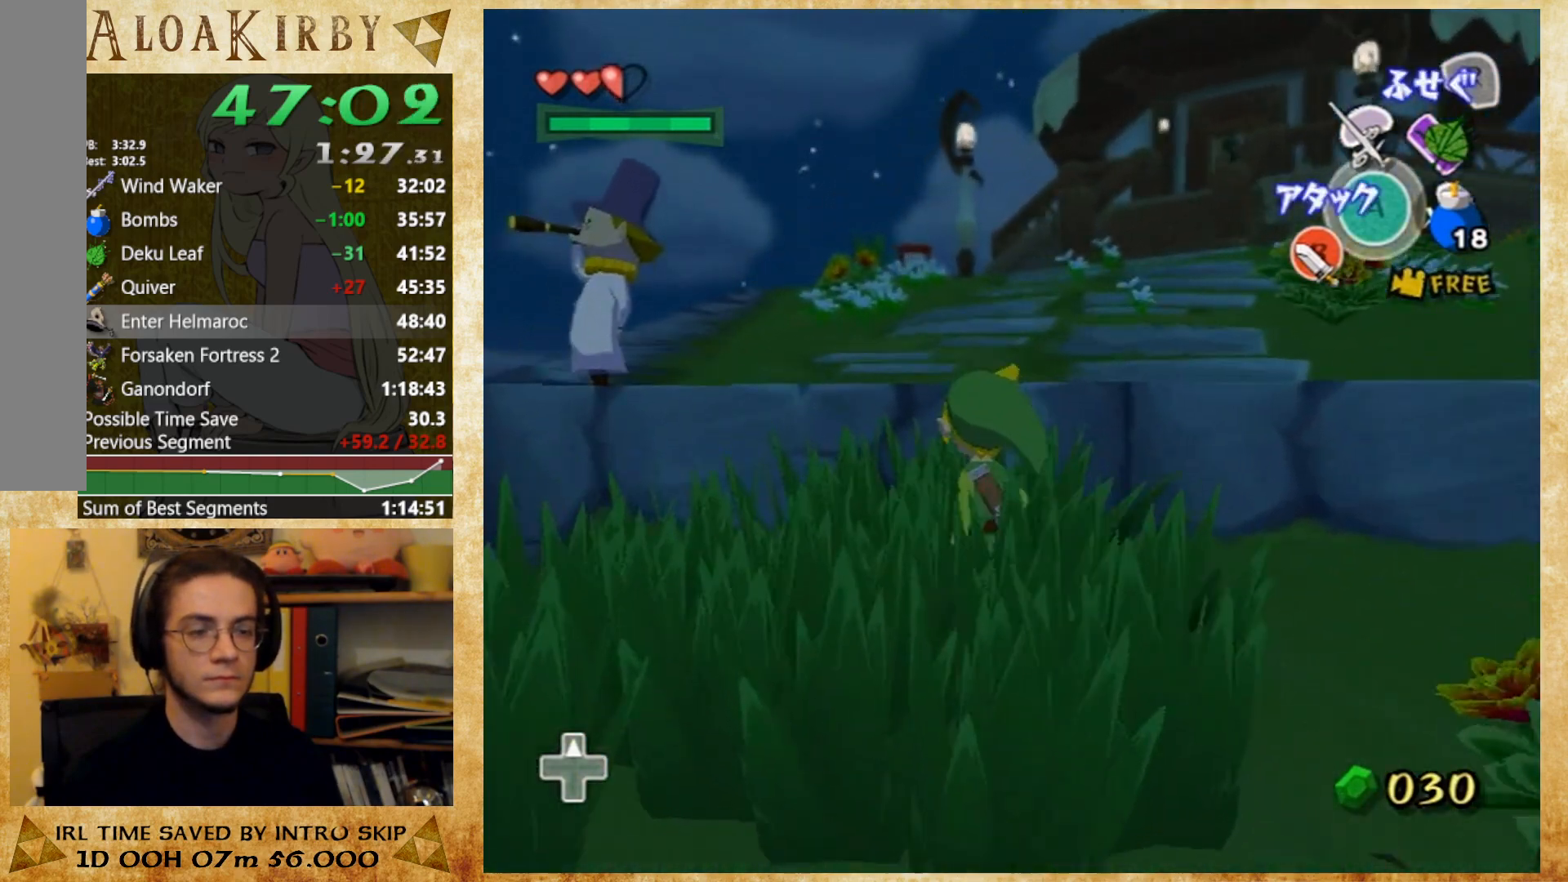
{"buttons": [], "button_events": [[33, "L1", "up"]]}
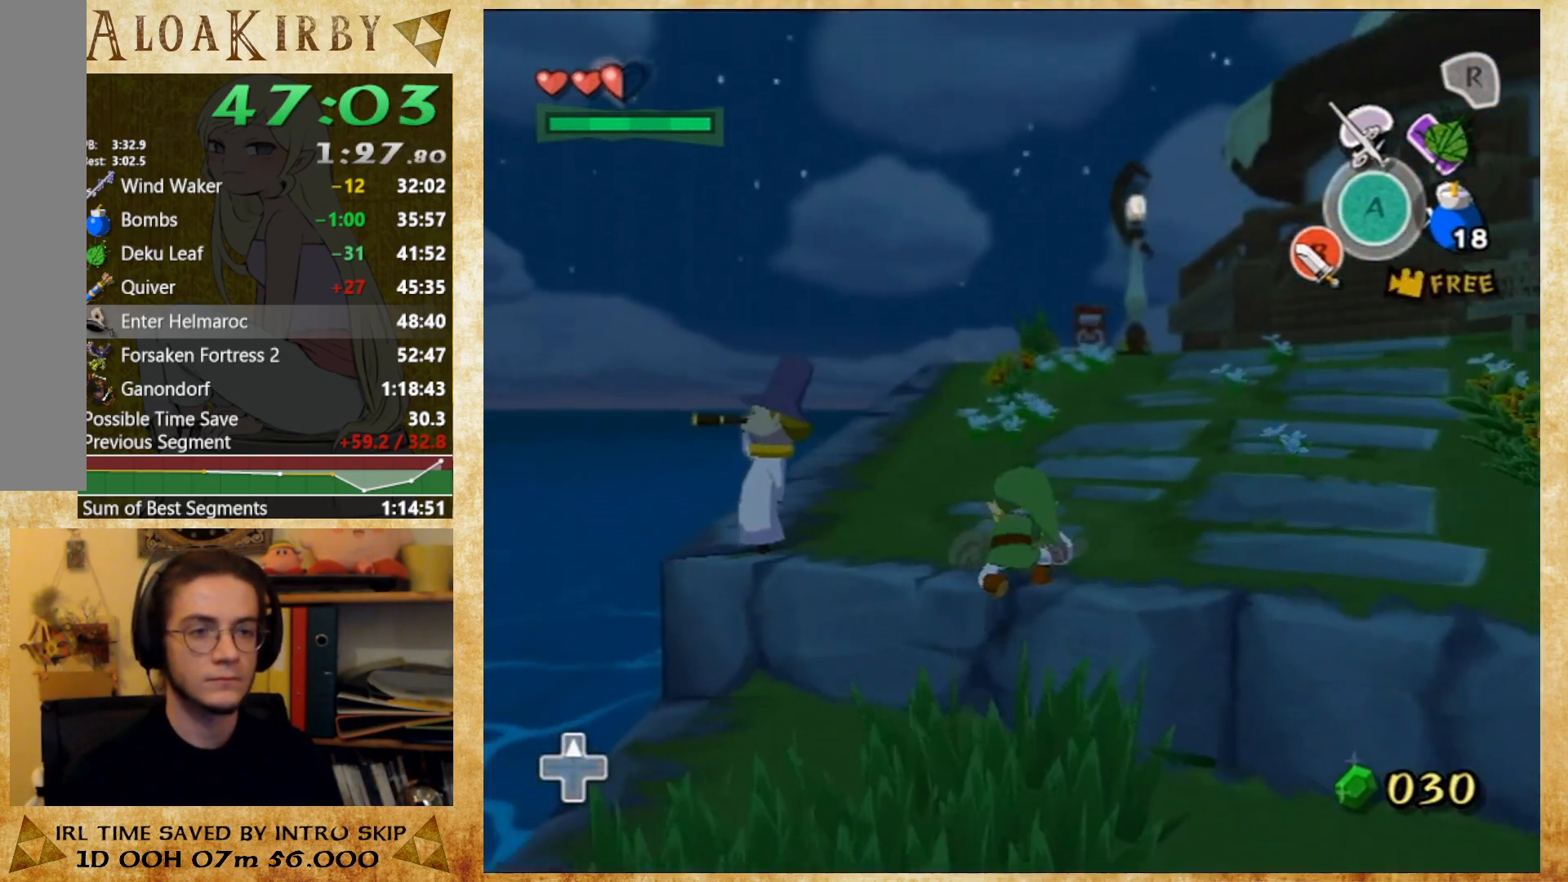
{"buttons": [], "button_events": []}
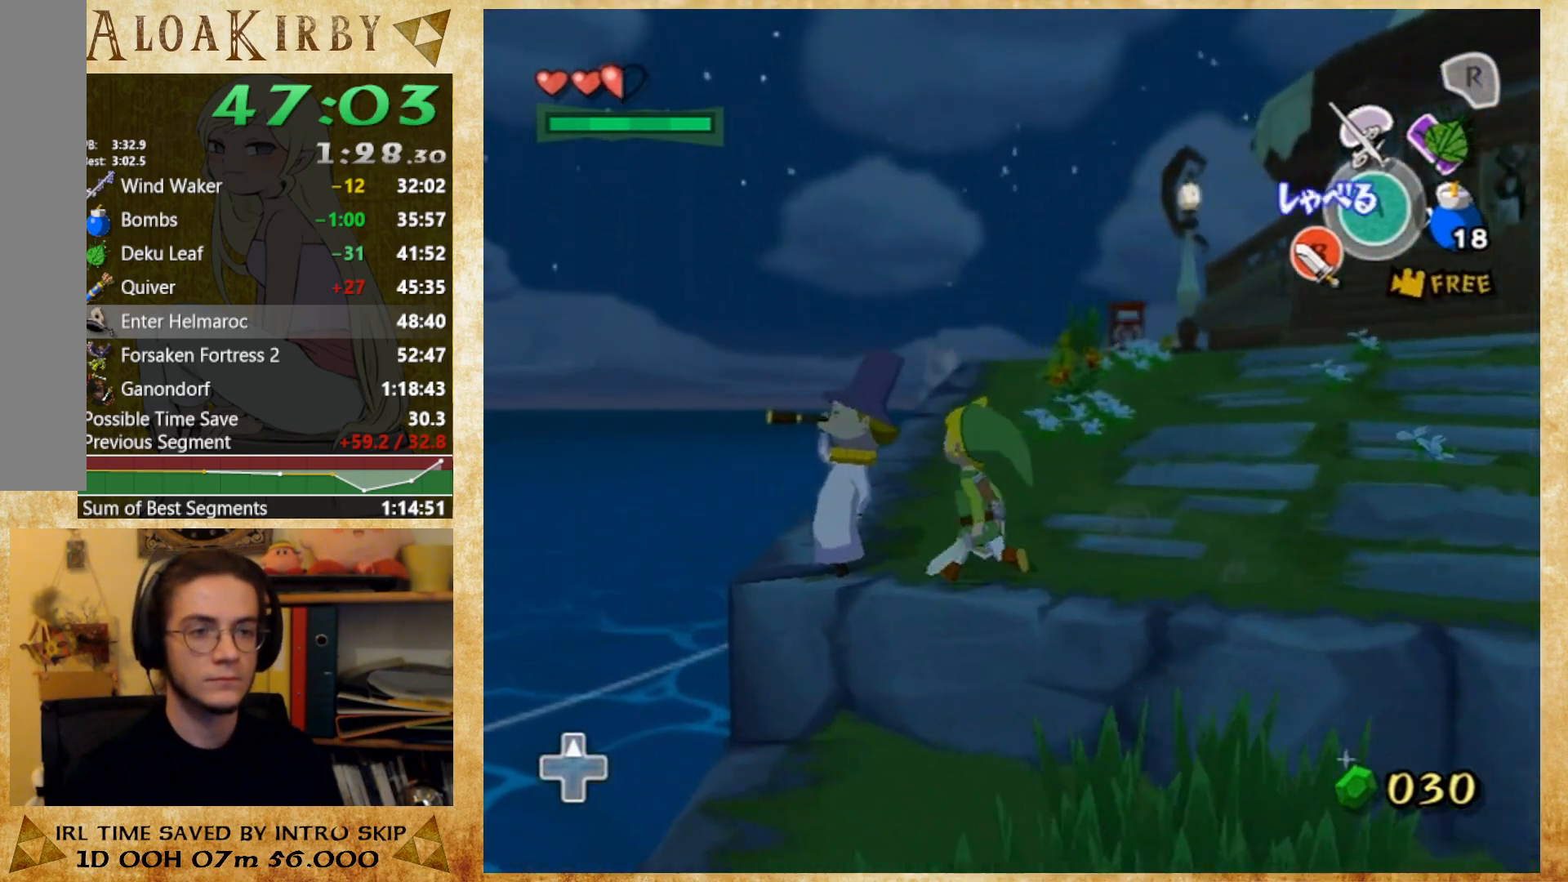
{"buttons": [], "button_events": []}
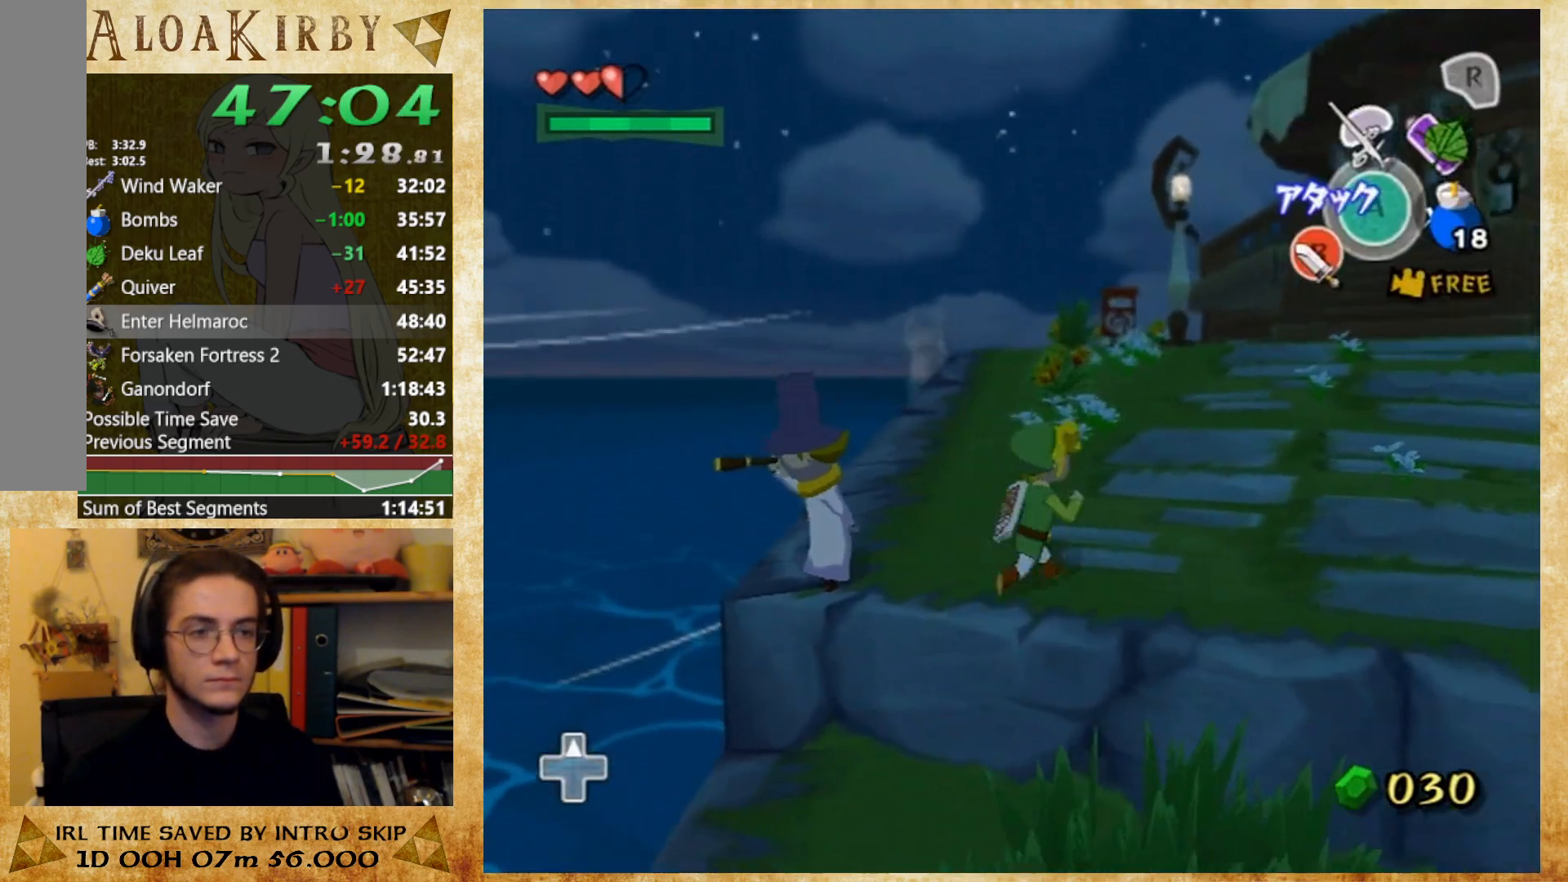
{"buttons": ["L1"], "button_events": [[300, "L1", "down"]]}
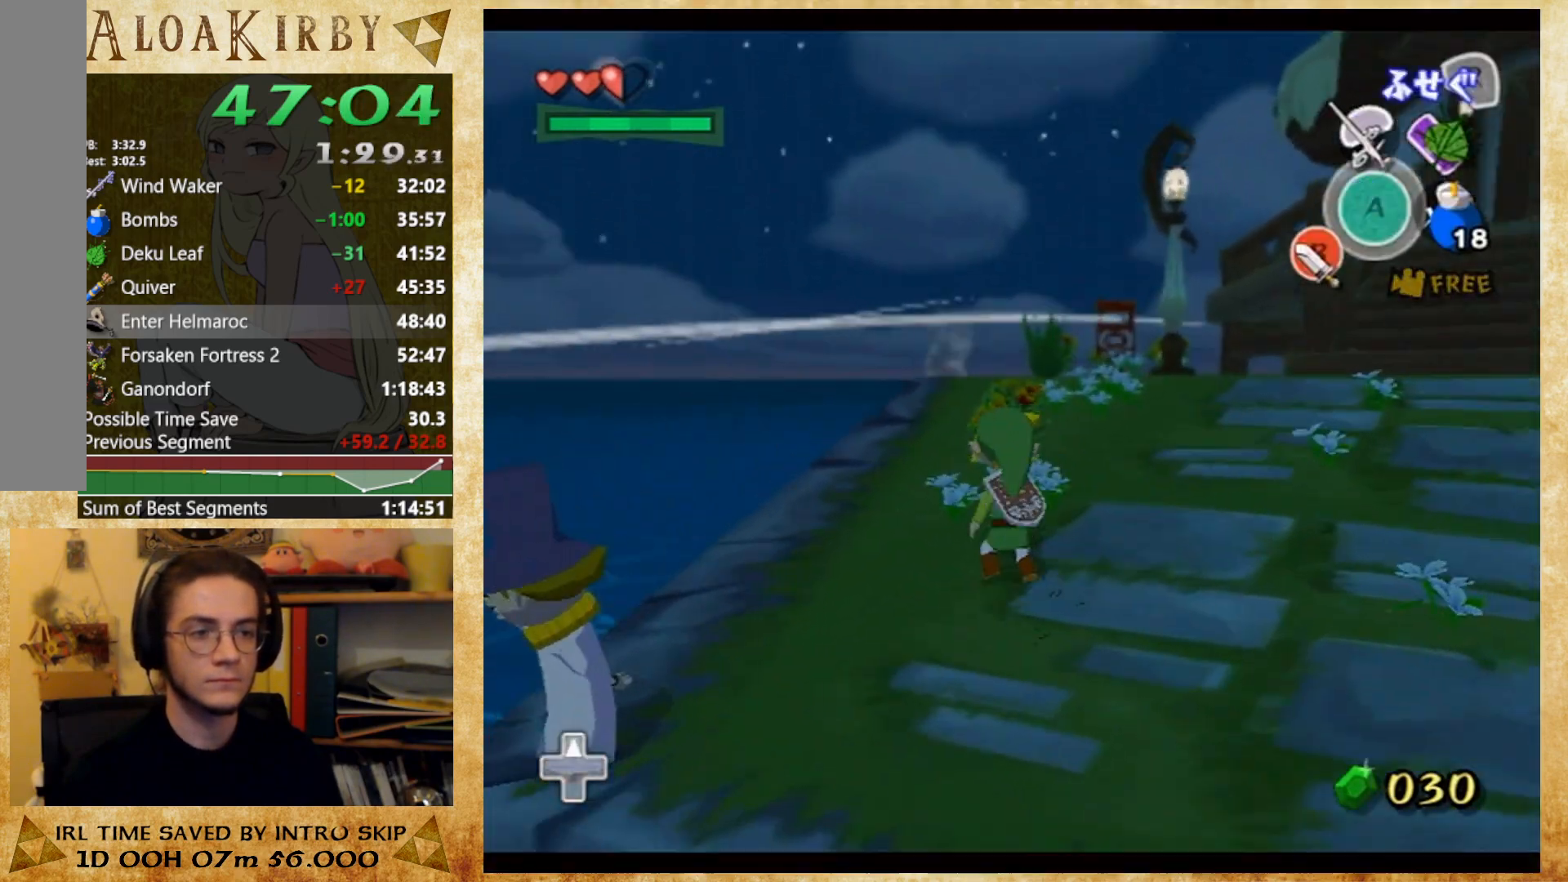
{"buttons": [], "button_events": [[33, "L2", "down"], [133, "L2", "up"], [200, "L1", "up"]]}
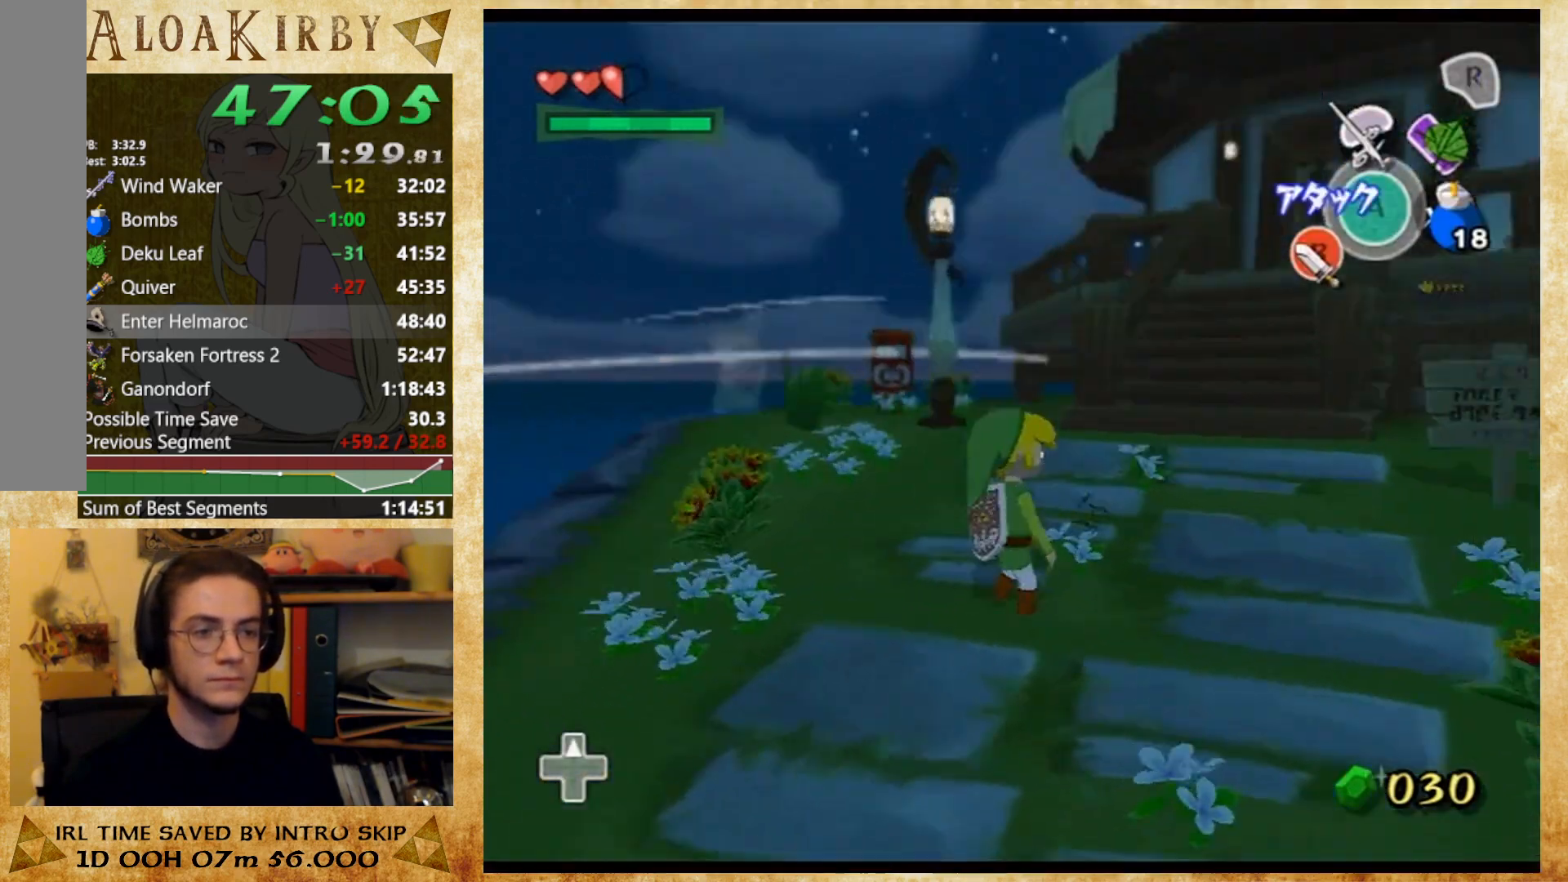
{"buttons": [], "button_events": []}
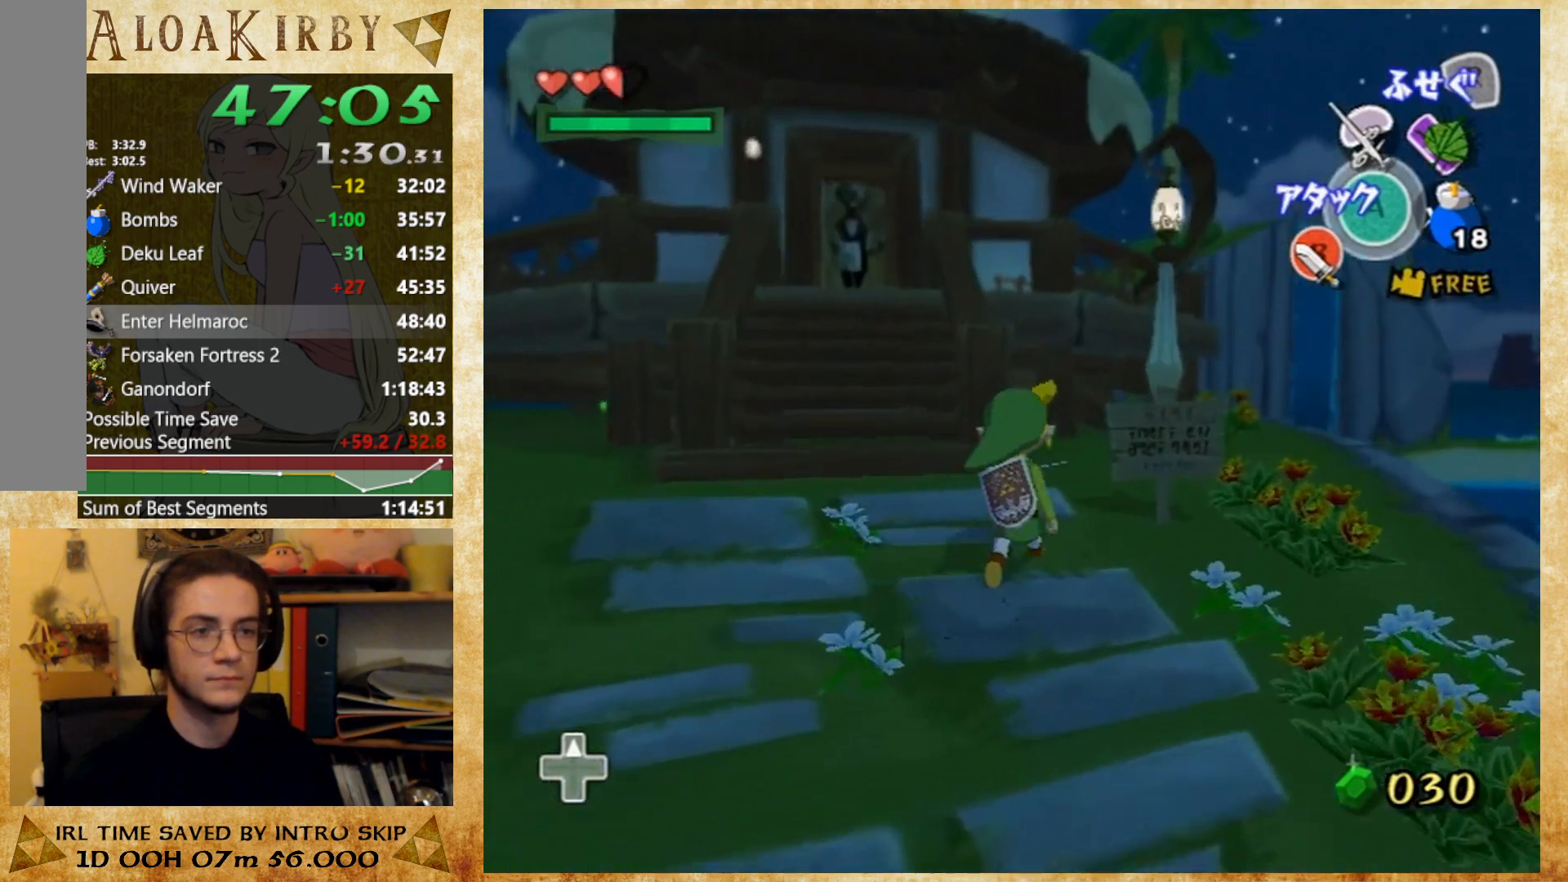
{"buttons": [], "button_events": []}
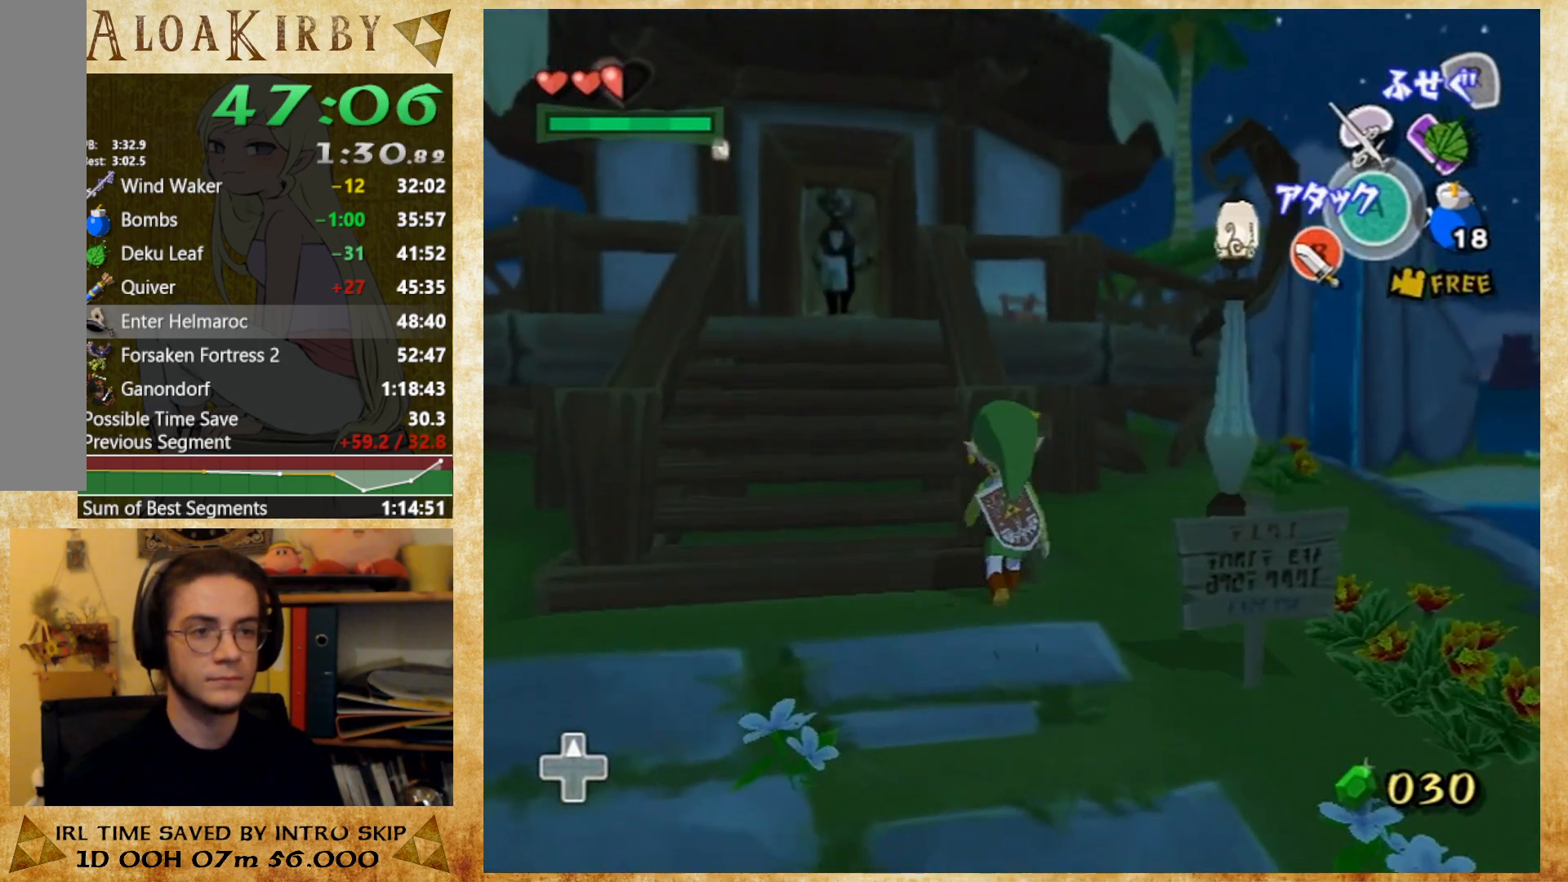
{"buttons": ["L1"], "button_events": [[433, "L1", "down"]]}
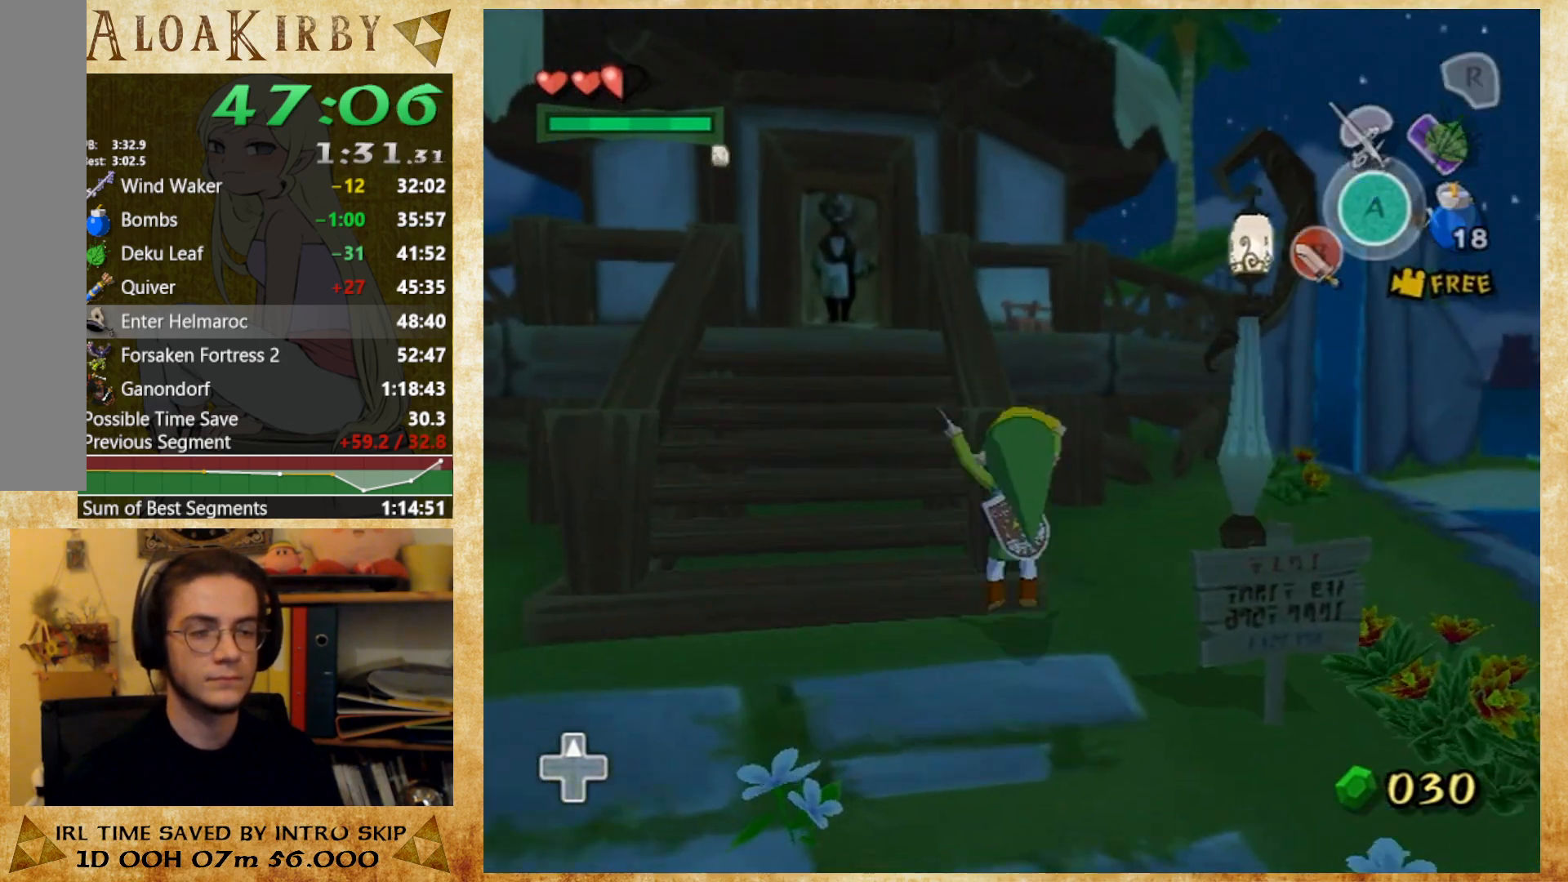
{"buttons": [], "button_events": [[133, "L1", "up"]]}
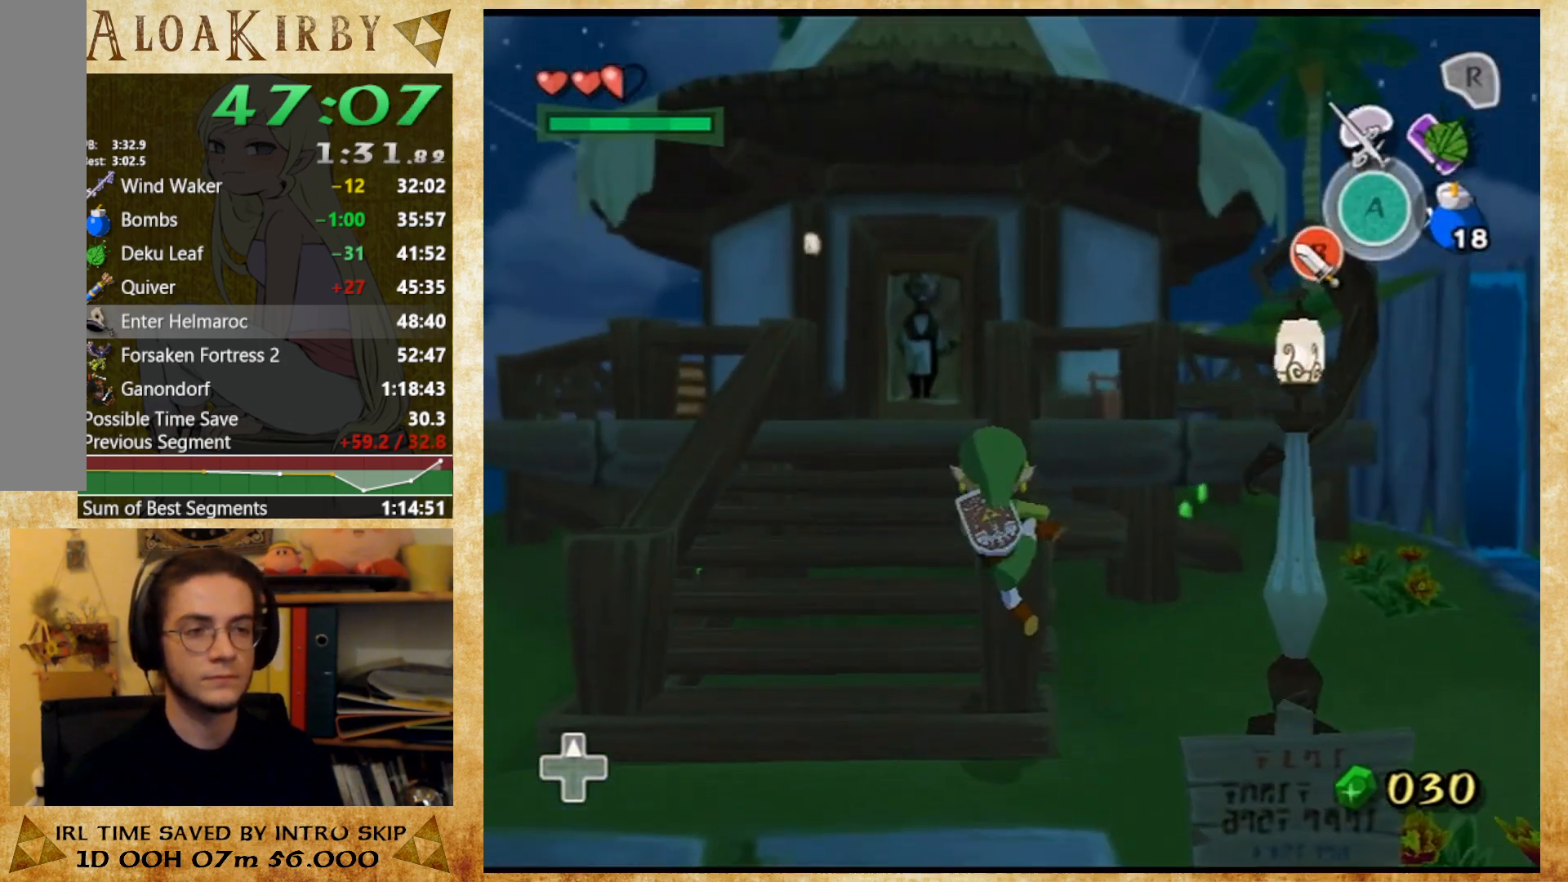
{"buttons": [], "button_events": []}
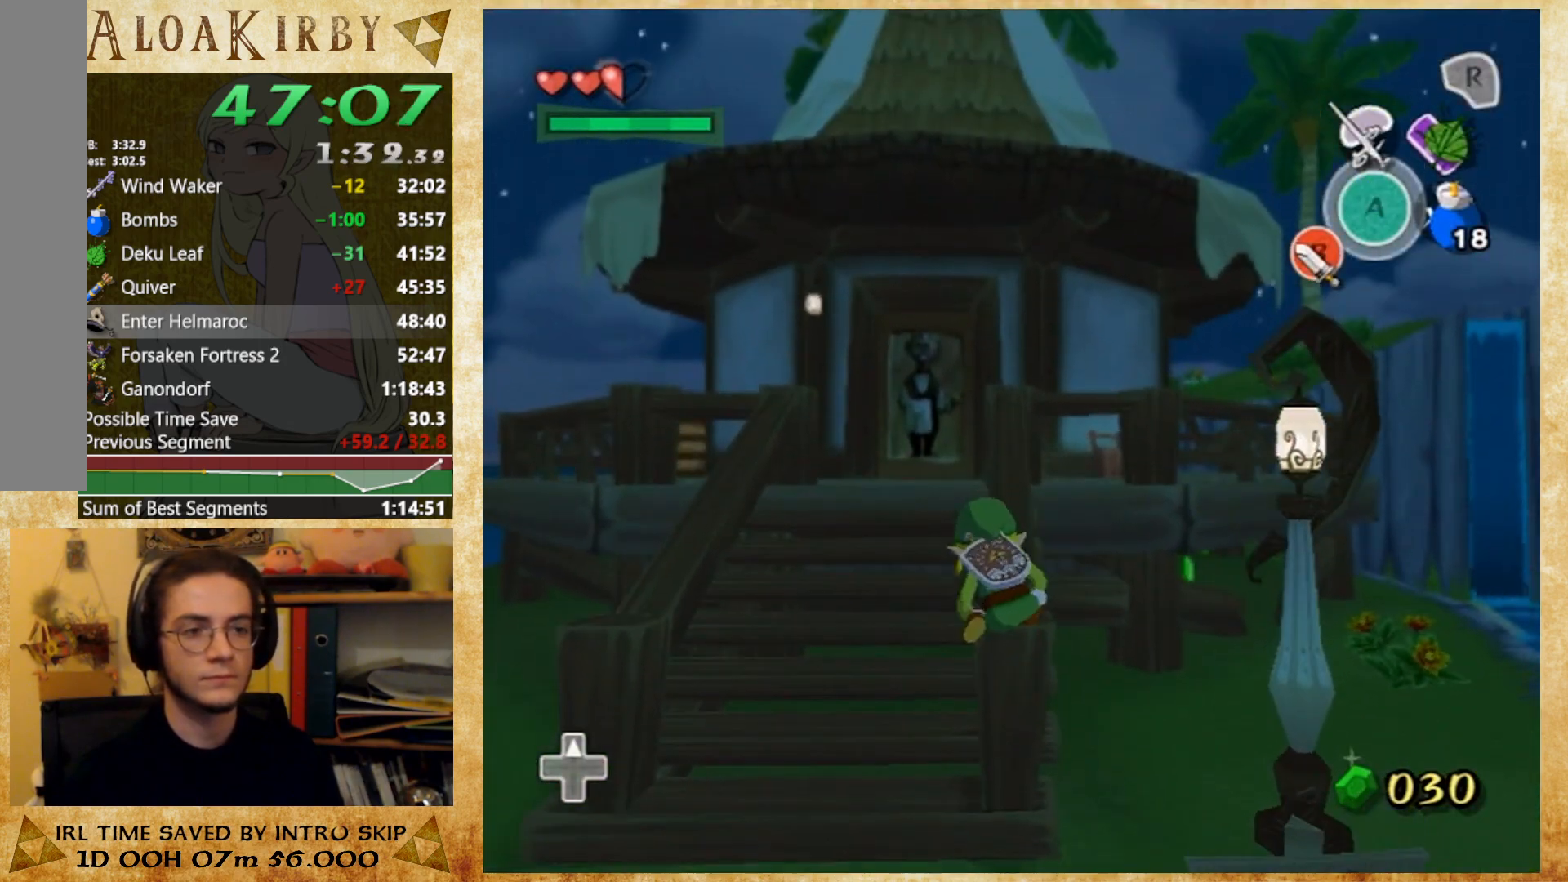
{"buttons": [], "button_events": [[133, "L2", "down"], [233, "L2", "up"], [400, "Y", "down"], [467, "Y", "up"]]}
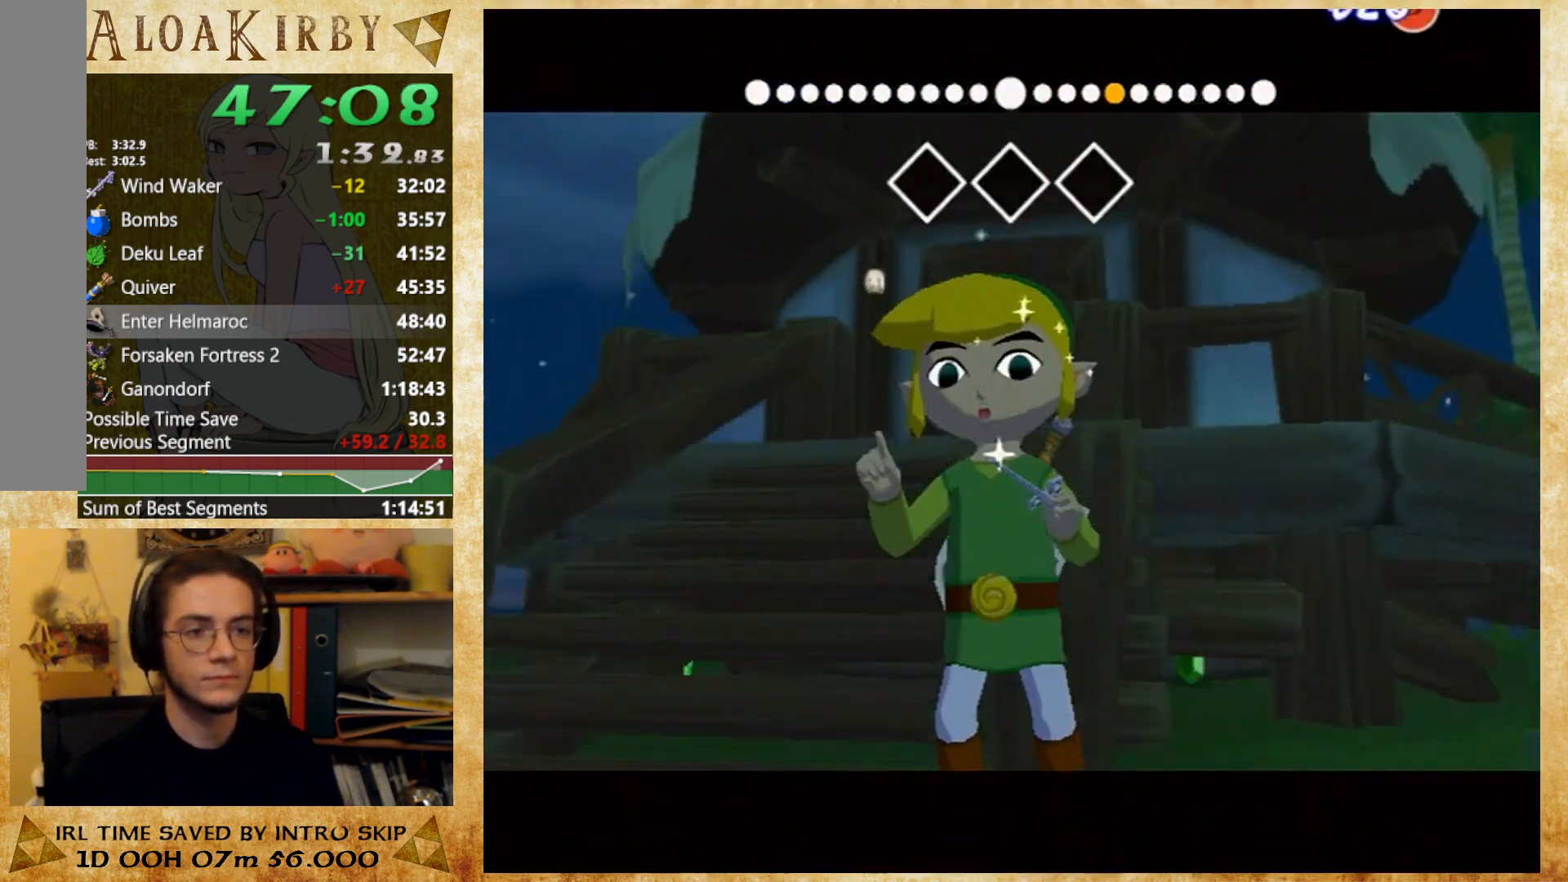
{"buttons": [], "button_events": [[33, "Y", "down"], [100, "Y", "up"]]}
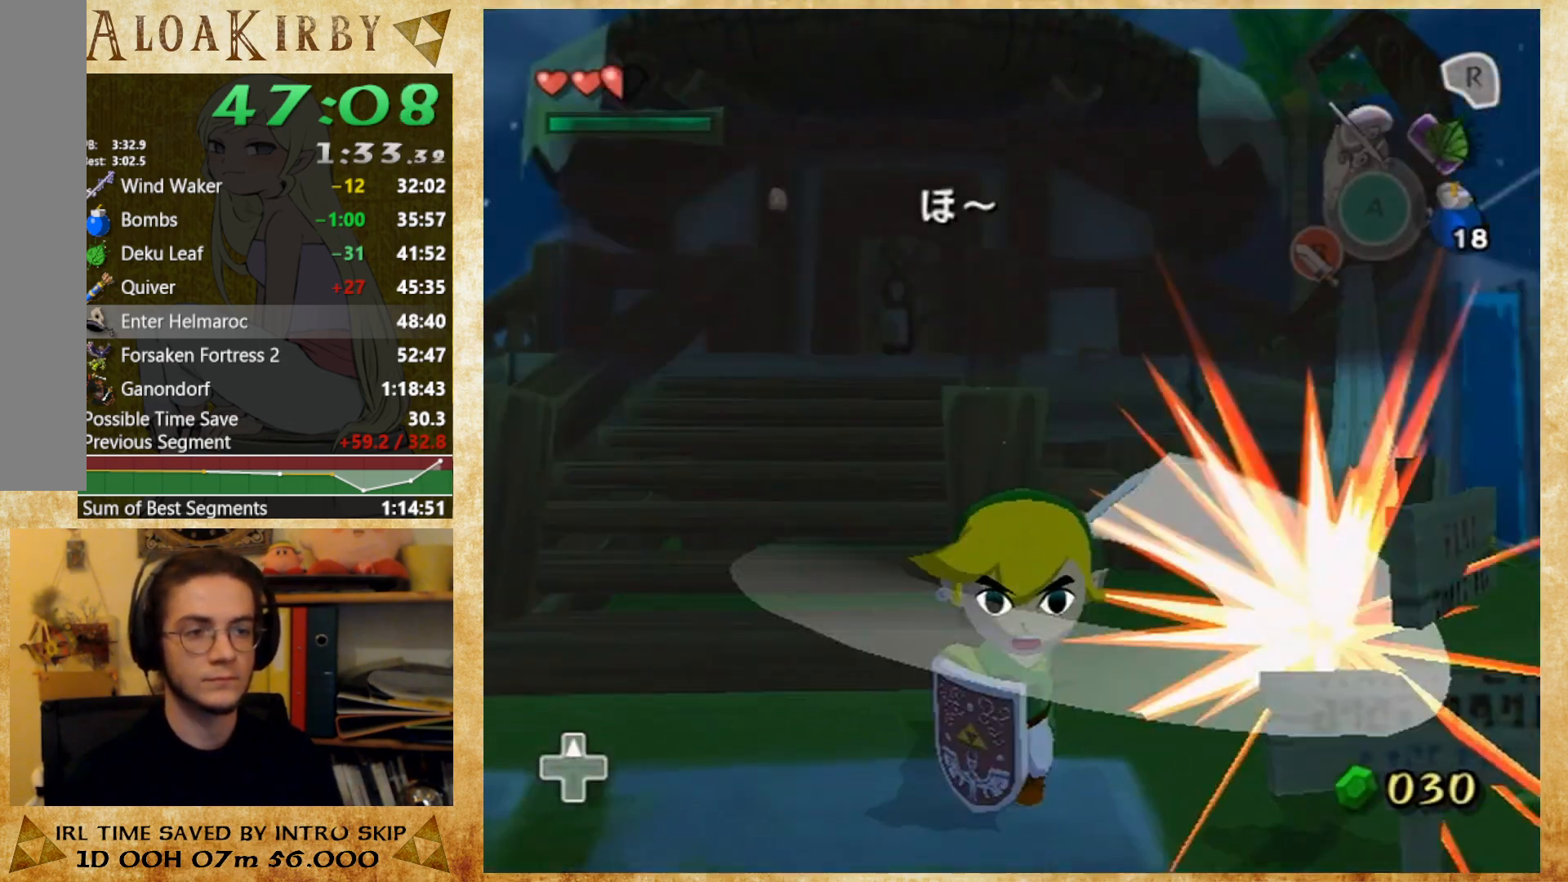
{"buttons": [], "button_events": []}
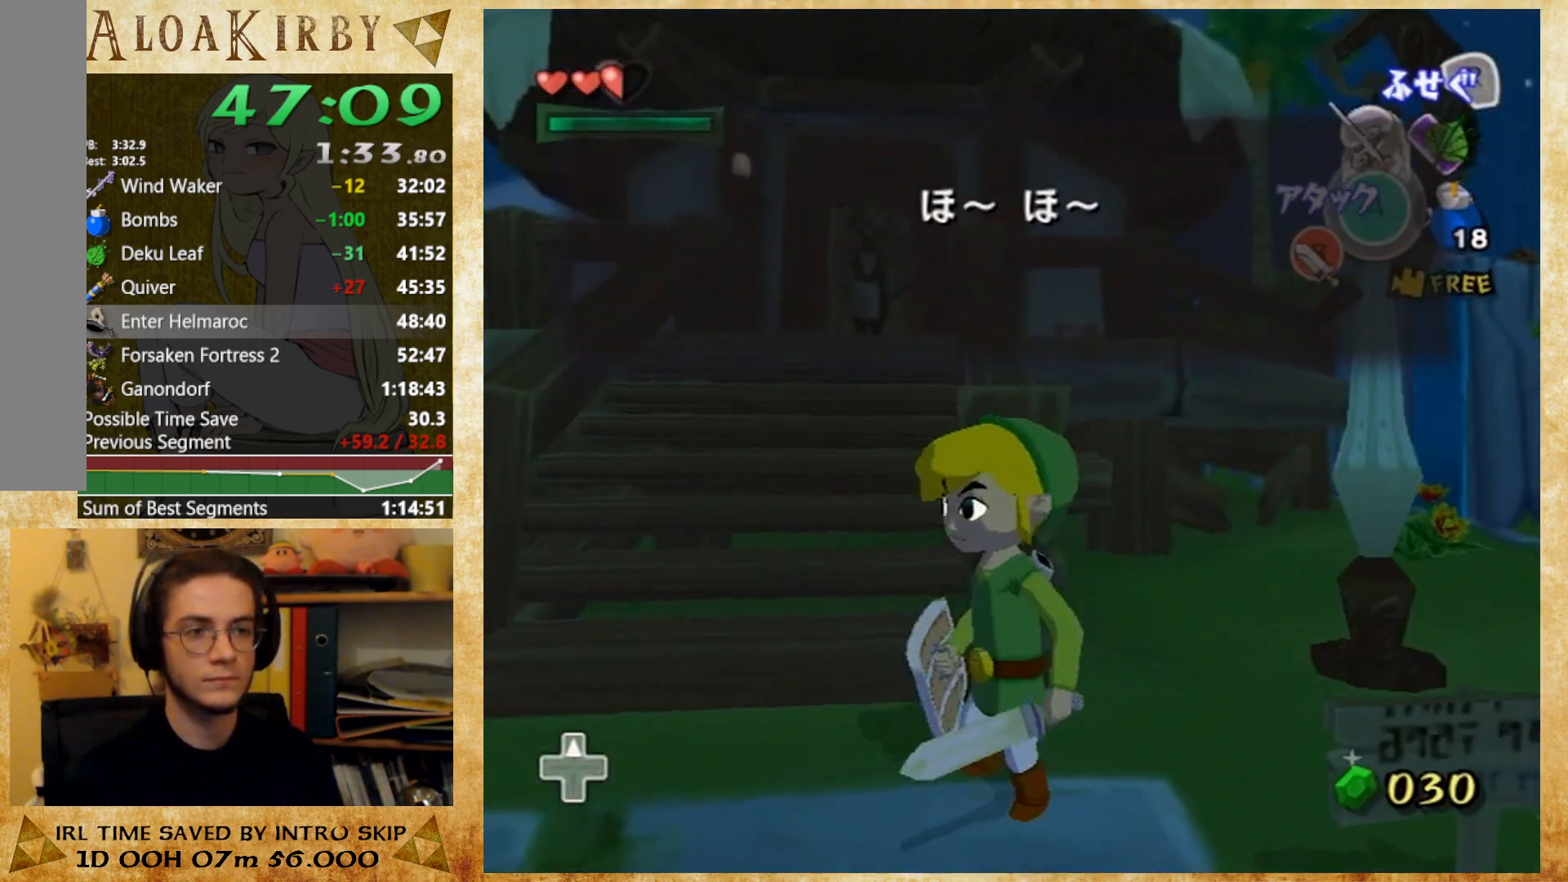
{"buttons": [], "button_events": []}
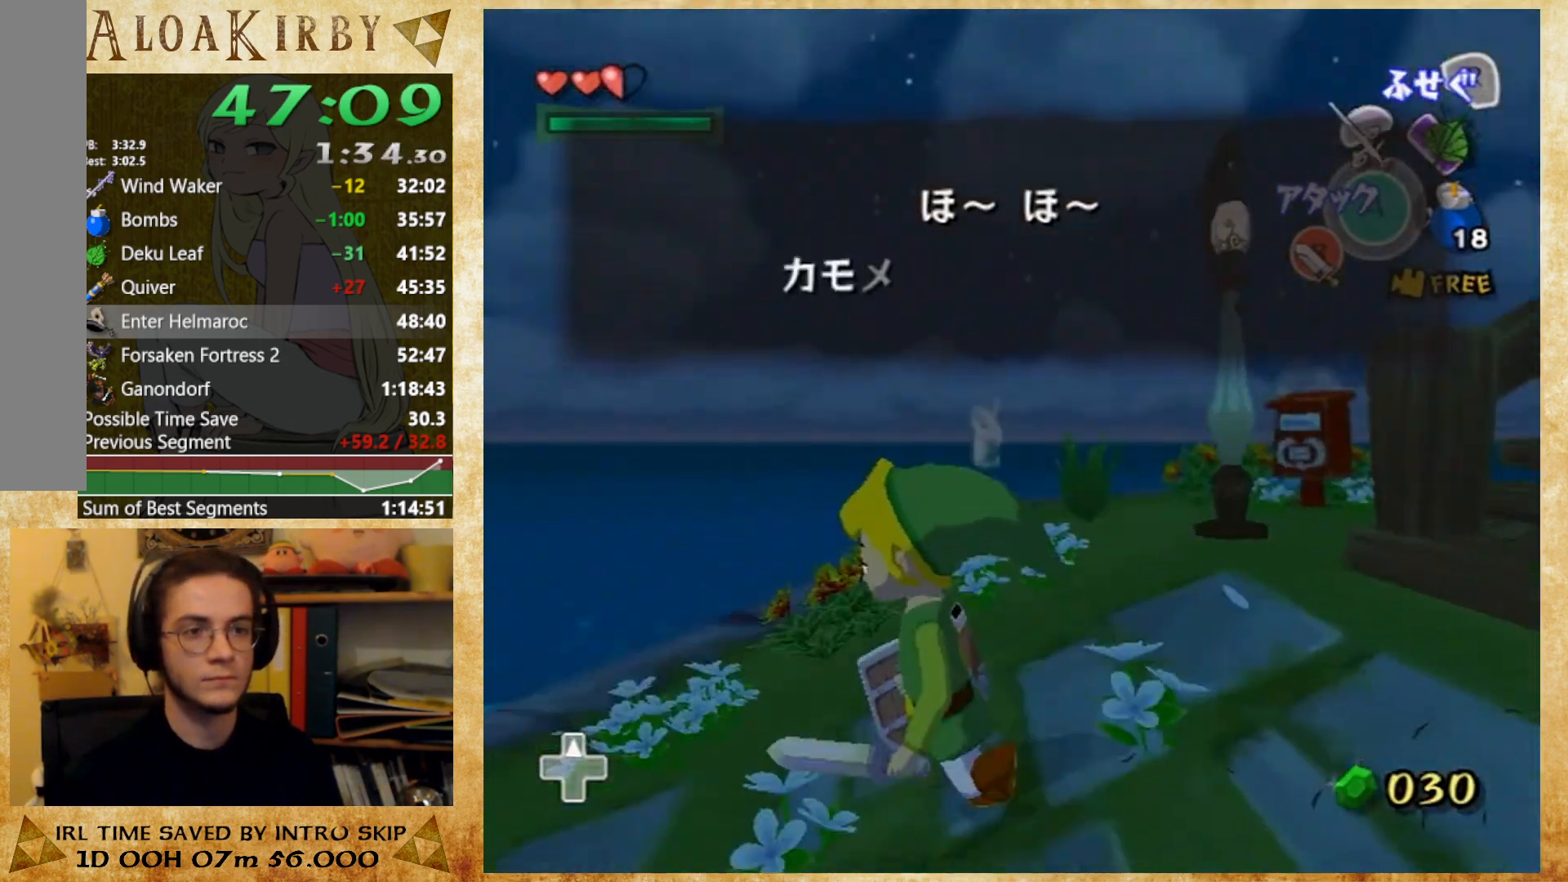
{"buttons": [], "button_events": []}
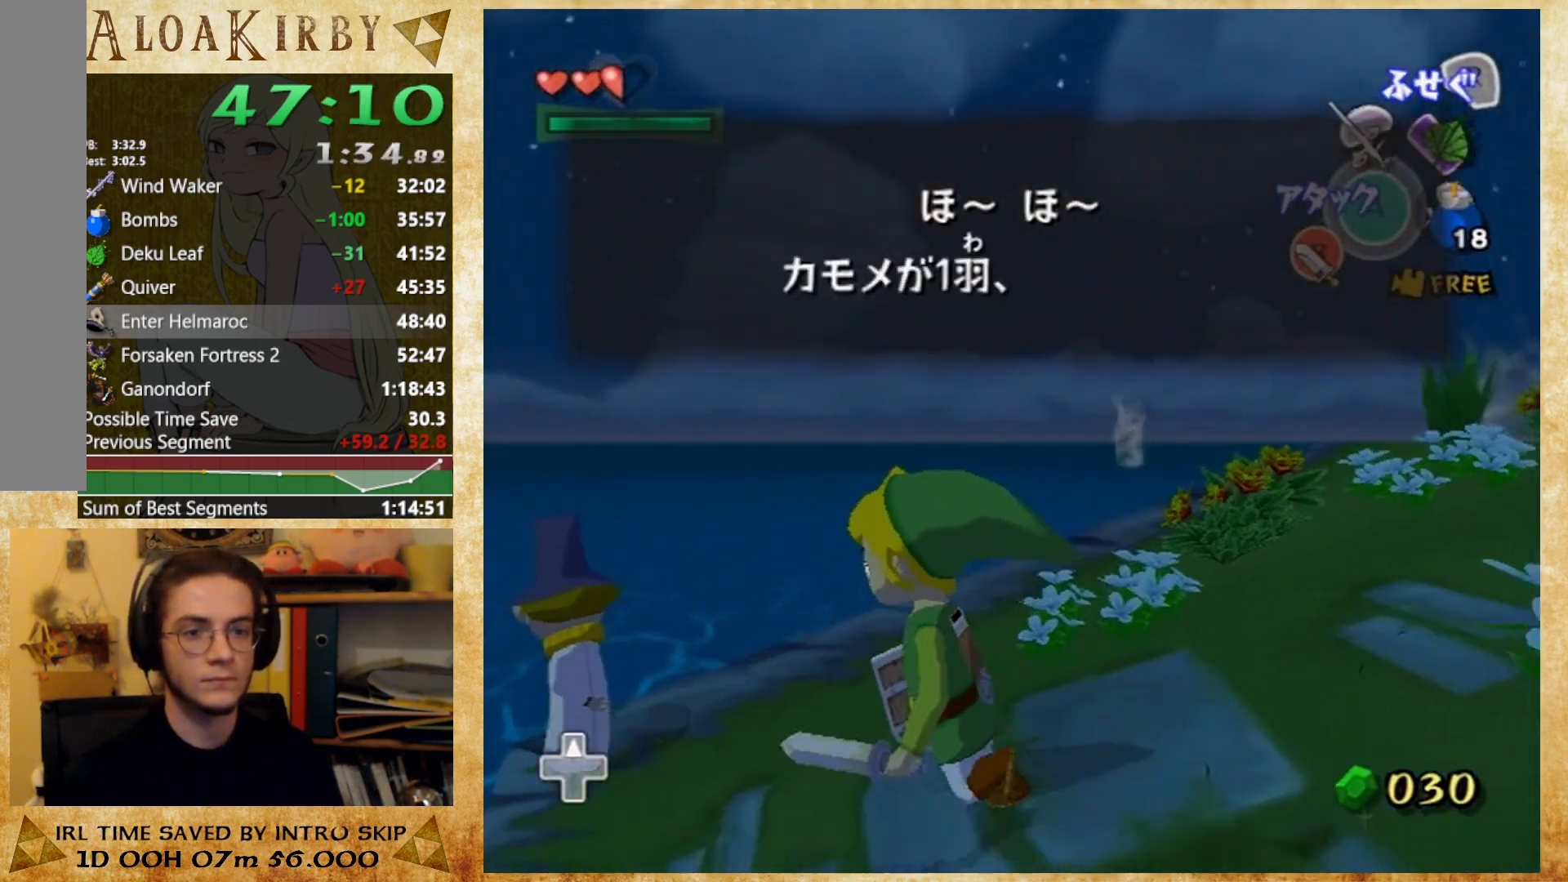
{"buttons": [], "button_events": []}
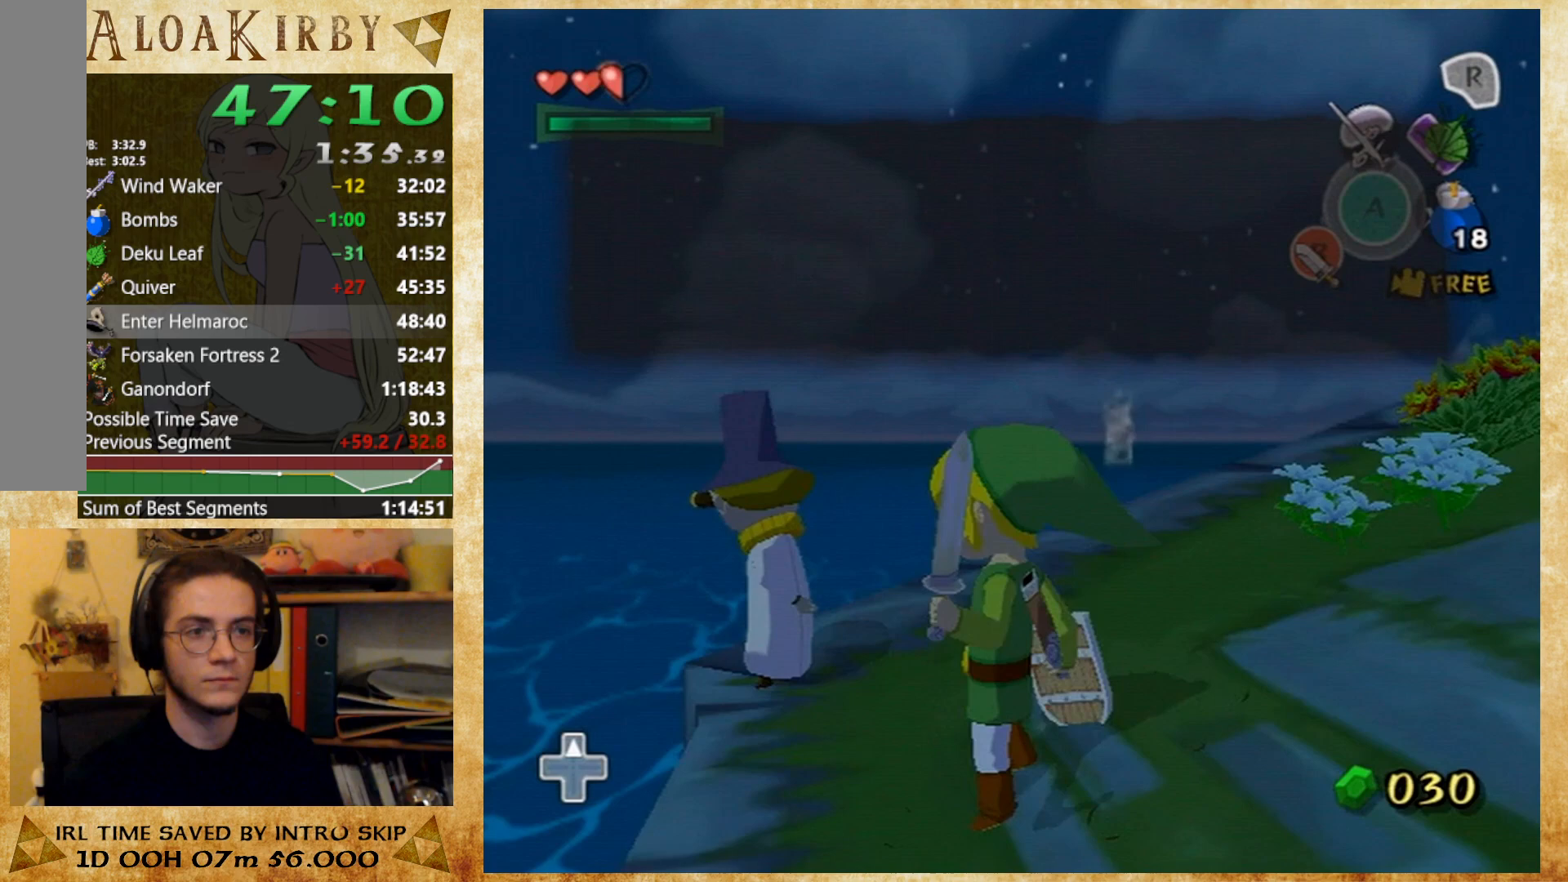
{"buttons": [], "button_events": []}
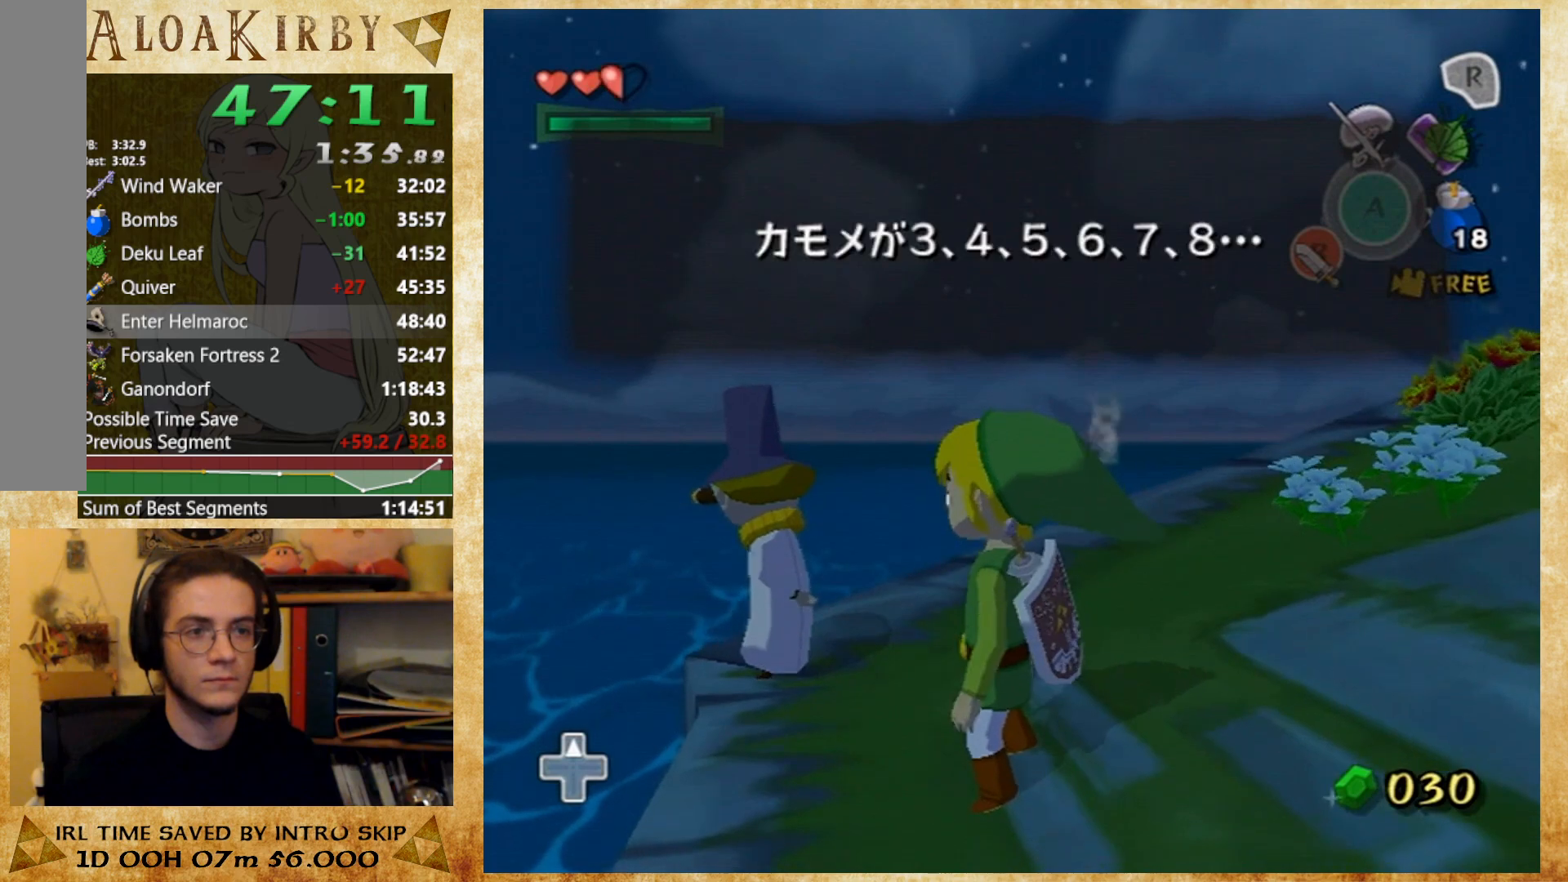
{"buttons": [], "button_events": []}
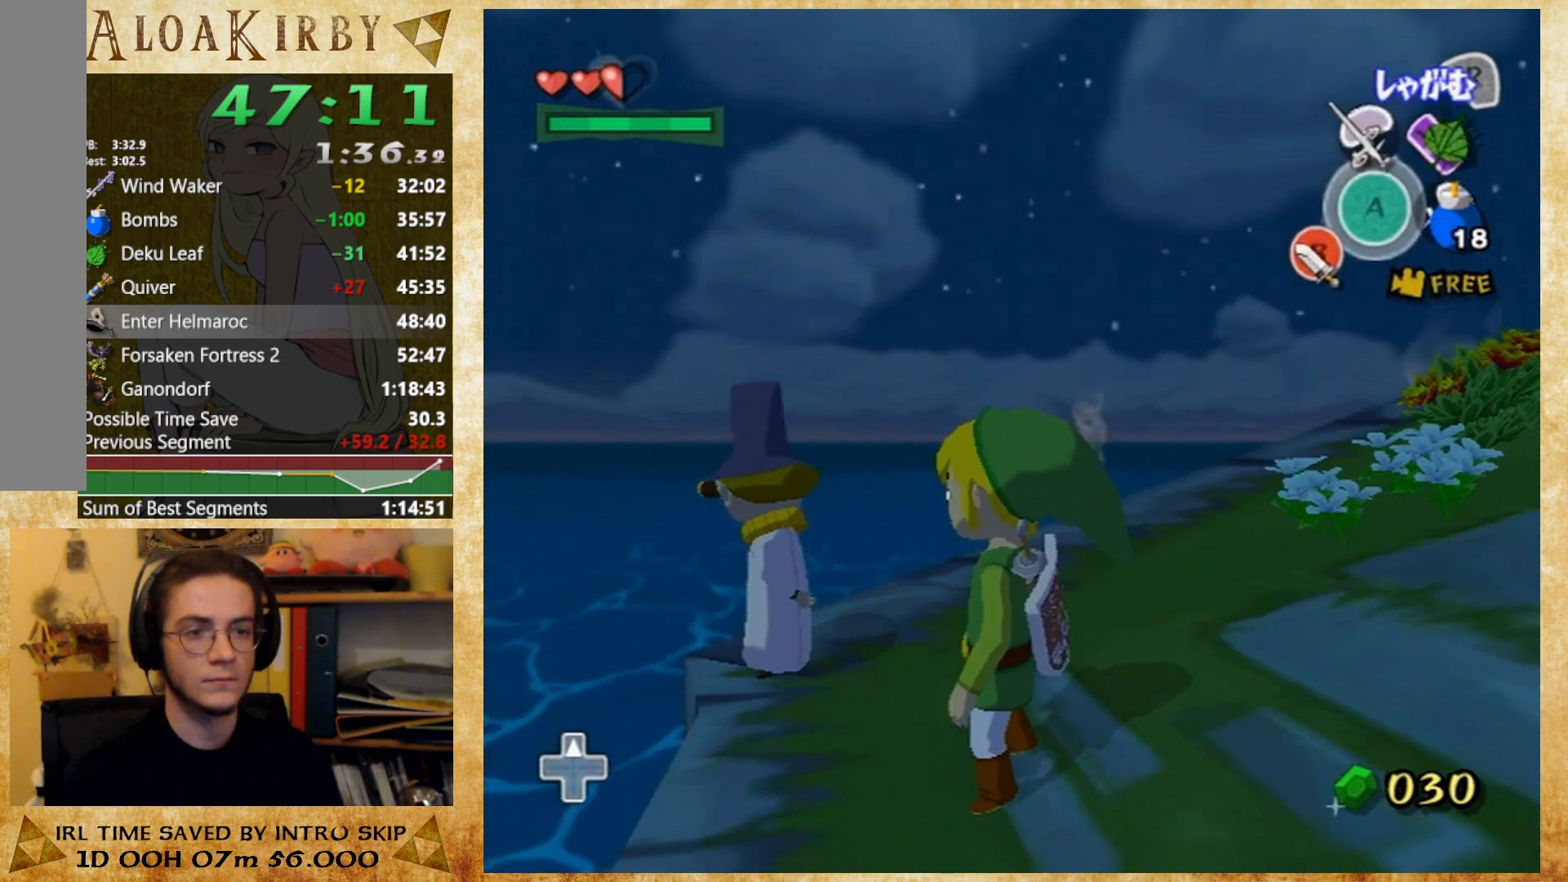
{"buttons": [], "button_events": []}
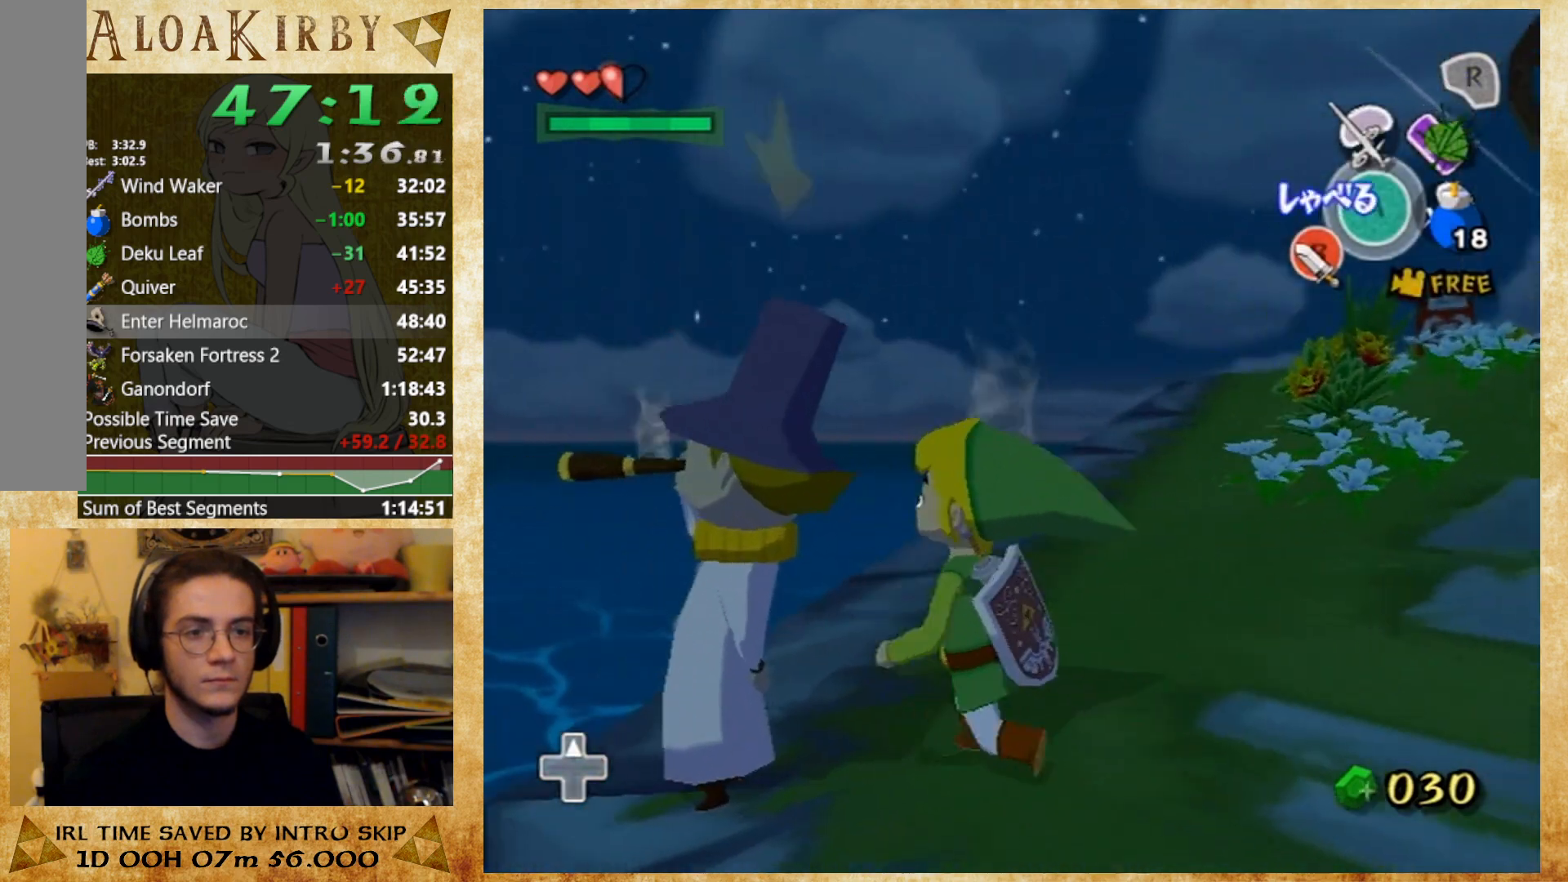
{"buttons": [], "button_events": []}